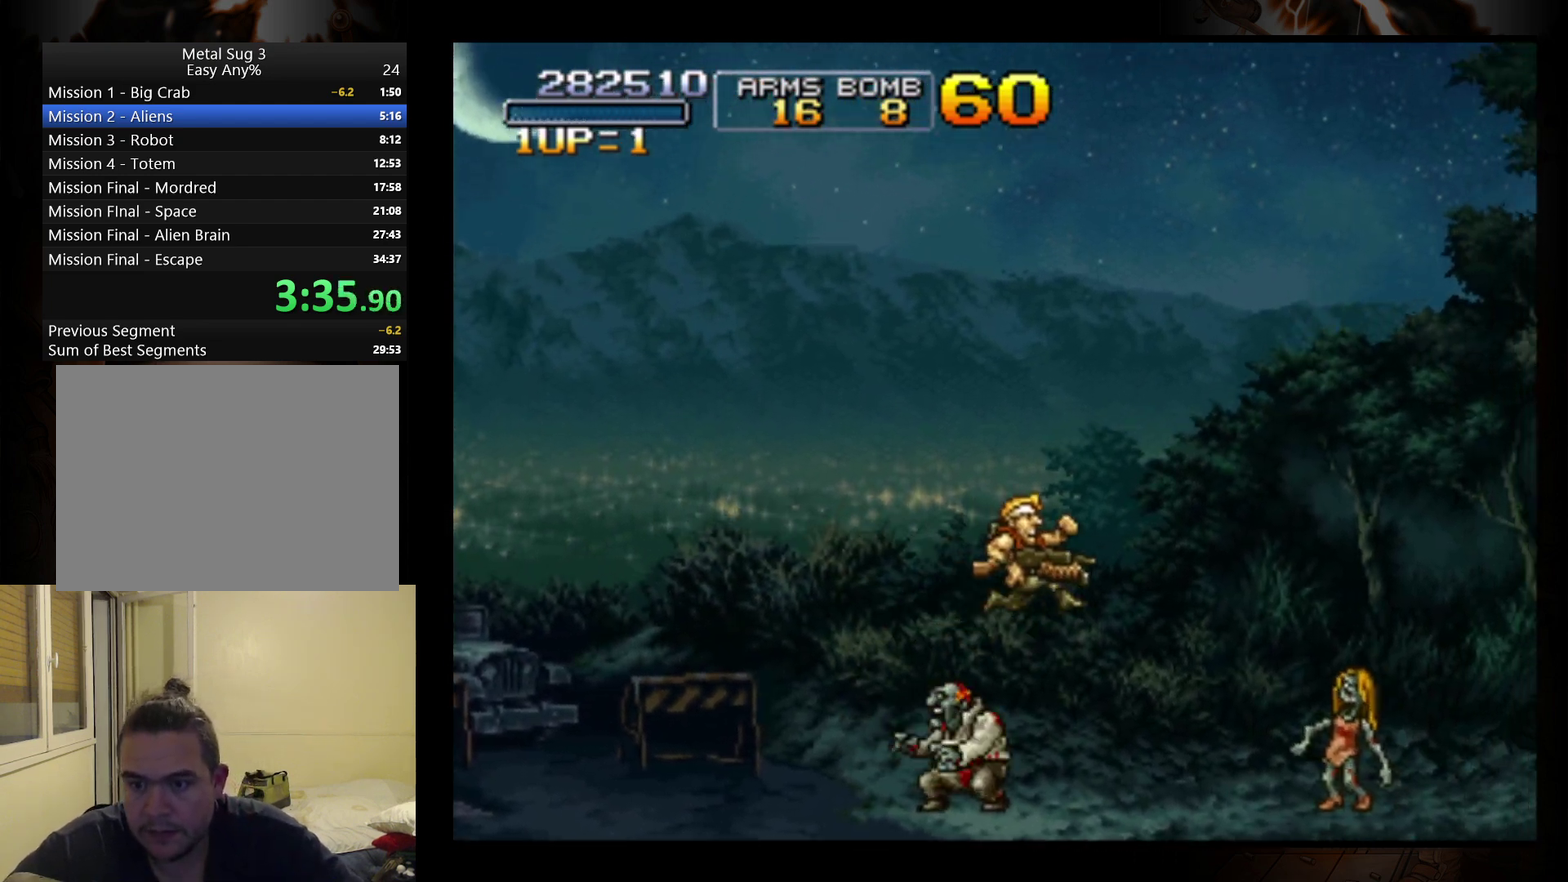
Gameplay with a controller (Nintendo layout); each line is a JSON object with the inputs held at the frame after it. "events" lists button and stick changes between this image and that frame as [ms after this image, input, new state], when the widget could be followed in between. Not read: L3 R3 right_stick.
{"buttons": ["A"], "left_stick": "right", "events": [[500, "A", "down"]]}
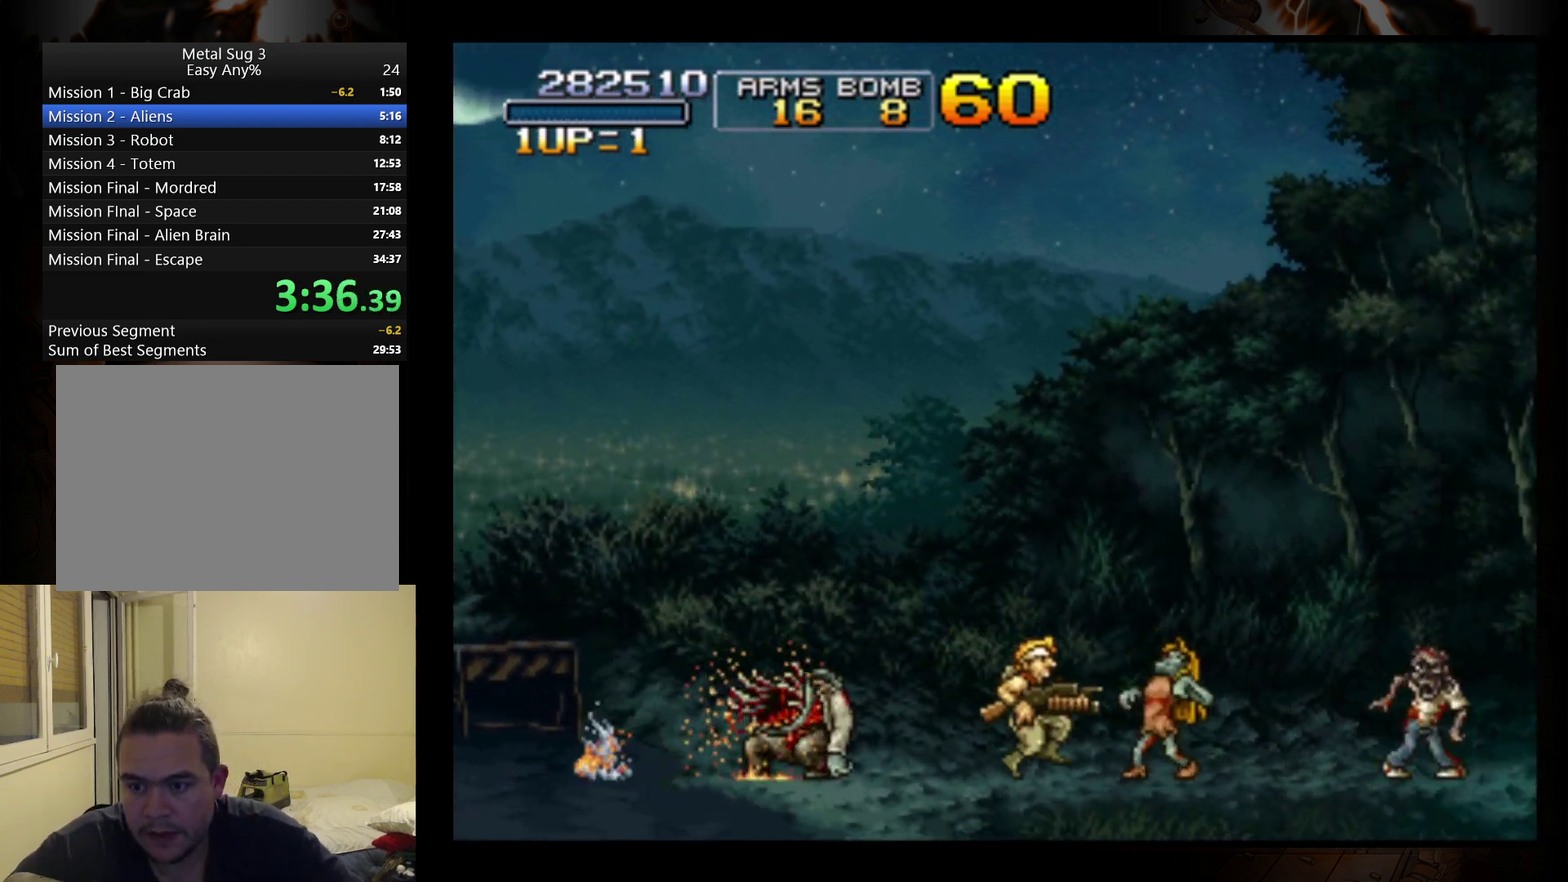
{"buttons": [], "left_stick": "center", "events": [[167, "A", "up"], [467, "left_stick", "center"]]}
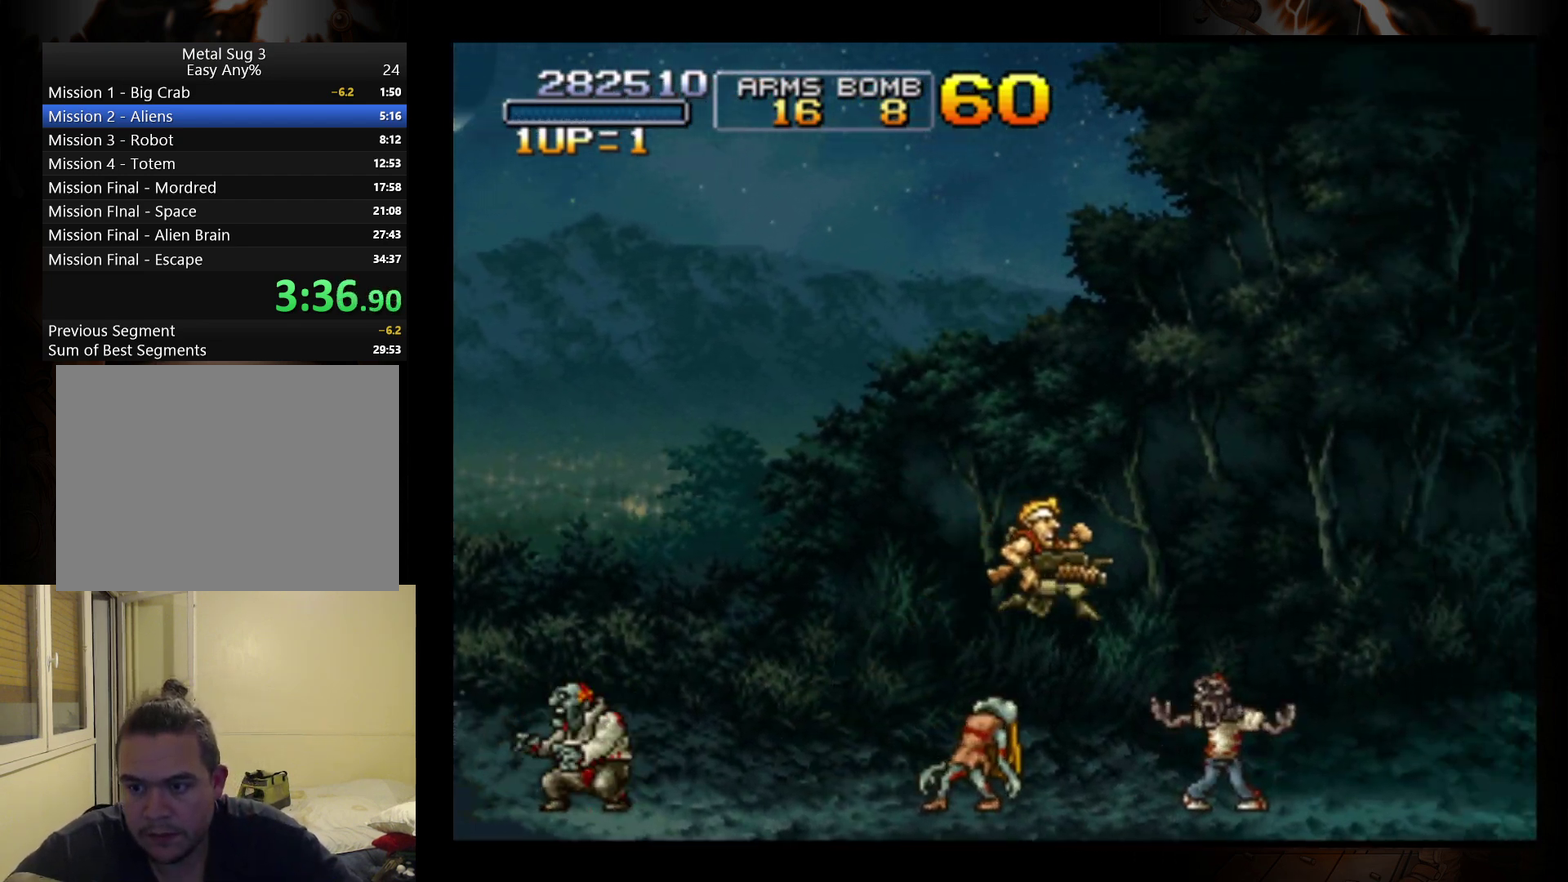
{"buttons": [], "left_stick": "right", "events": [[267, "B", "down"], [400, "B", "up"], [433, "left_stick", "right"]]}
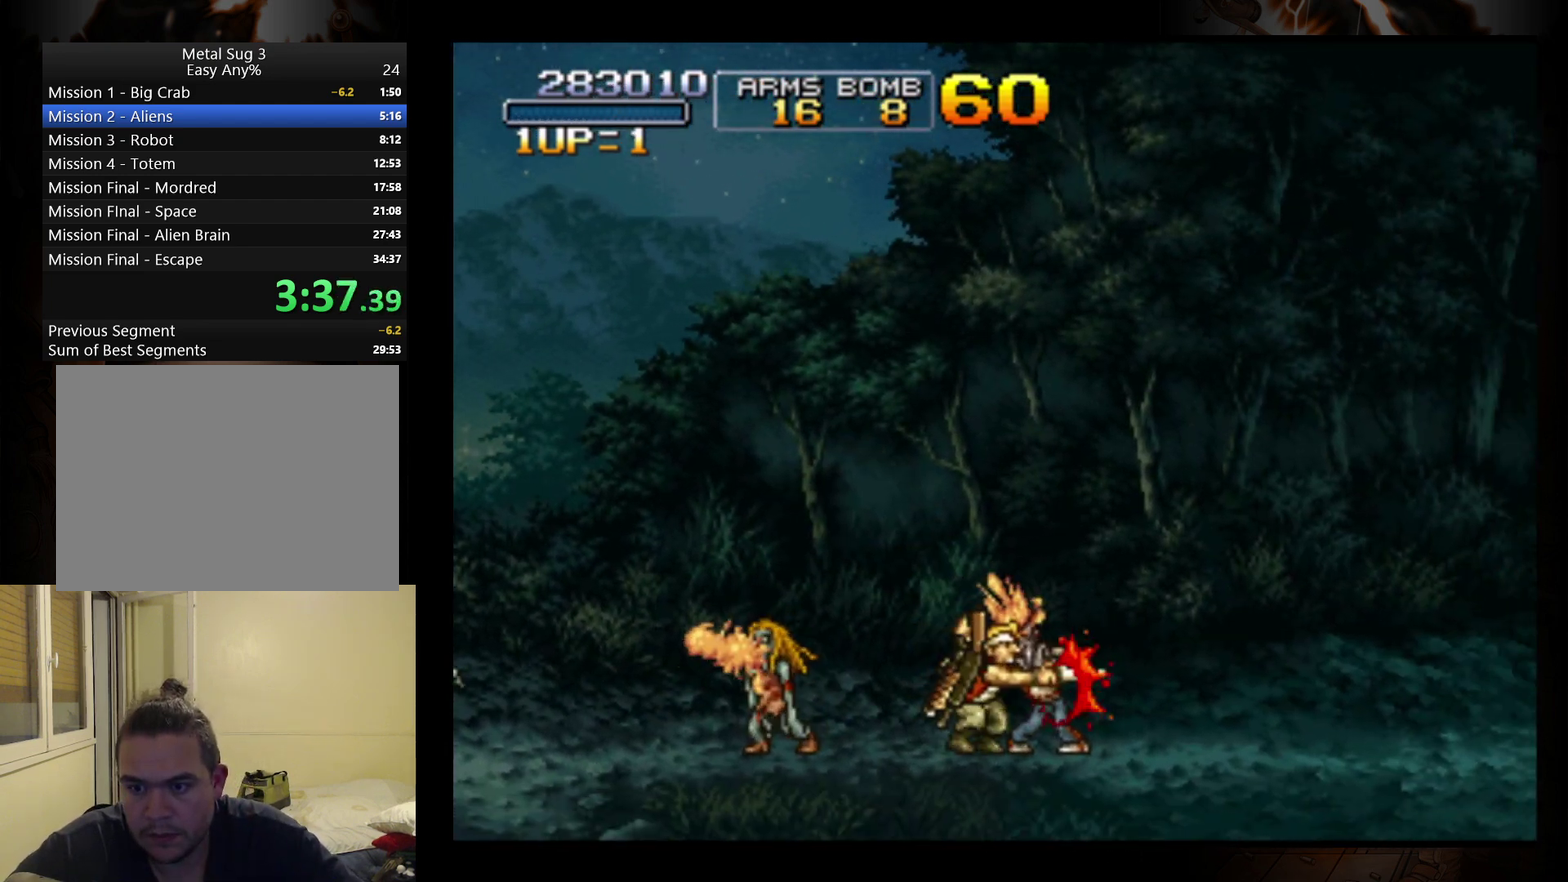
{"buttons": [], "left_stick": "right", "events": []}
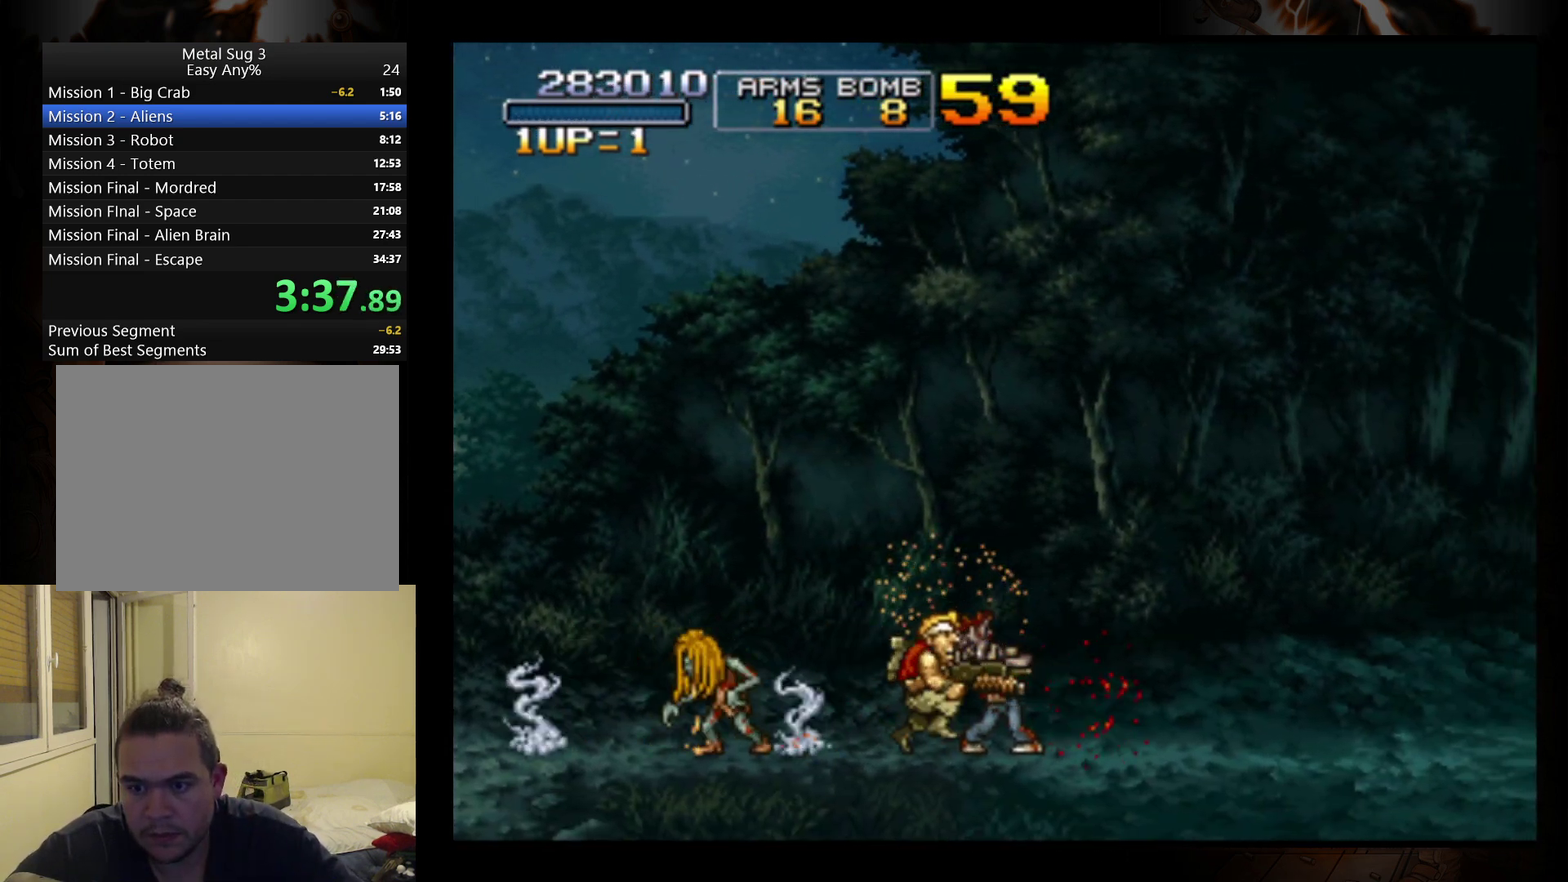
{"buttons": [], "left_stick": "right", "events": [[167, "A", "down"], [300, "A", "up"]]}
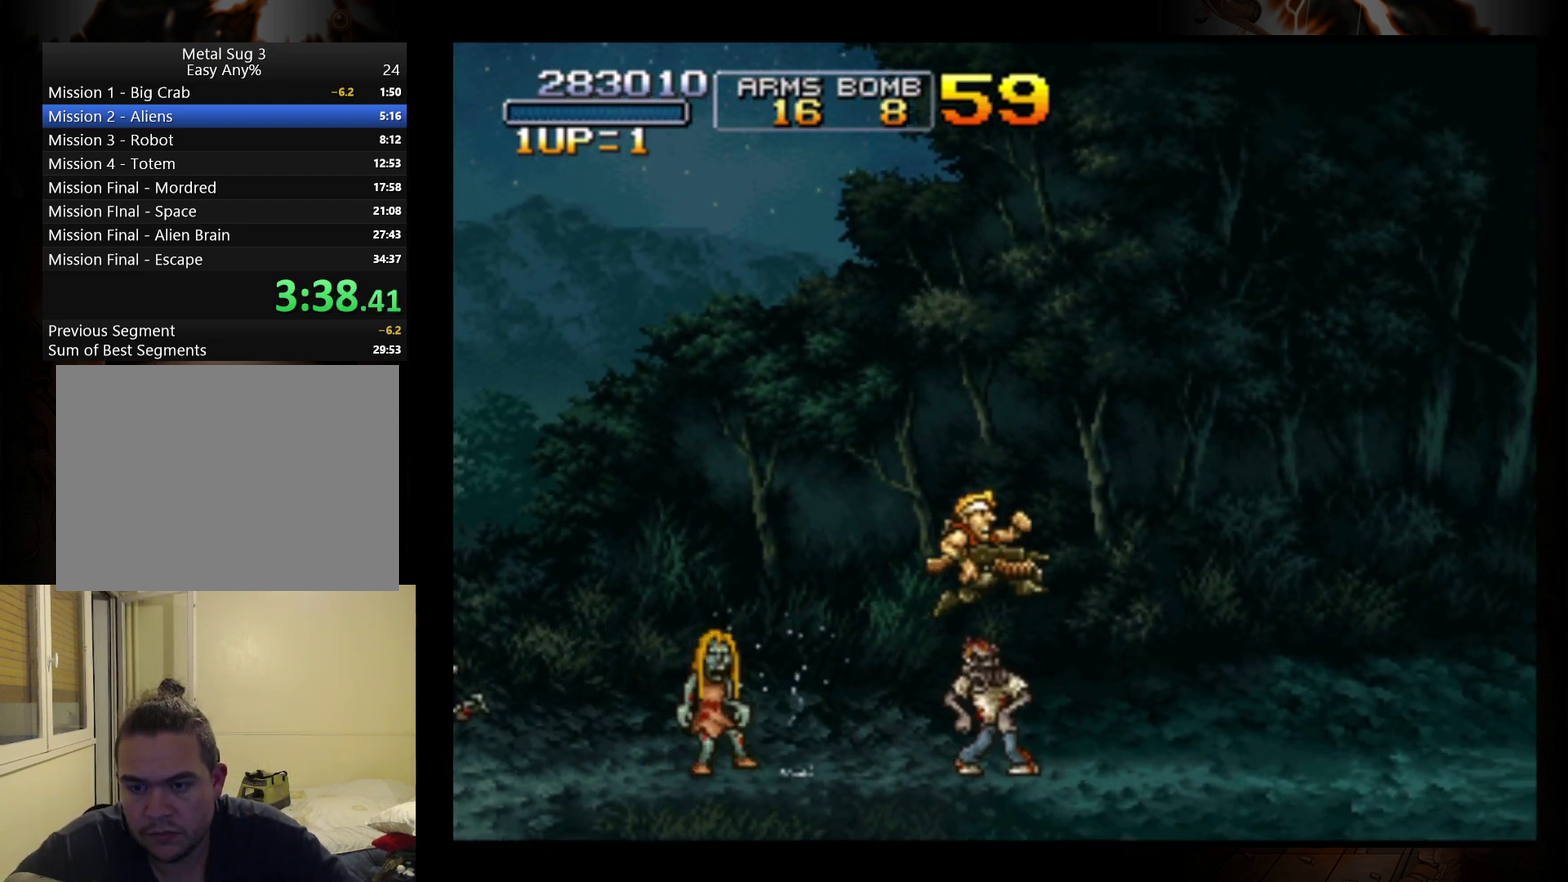
{"buttons": [], "left_stick": "right", "events": []}
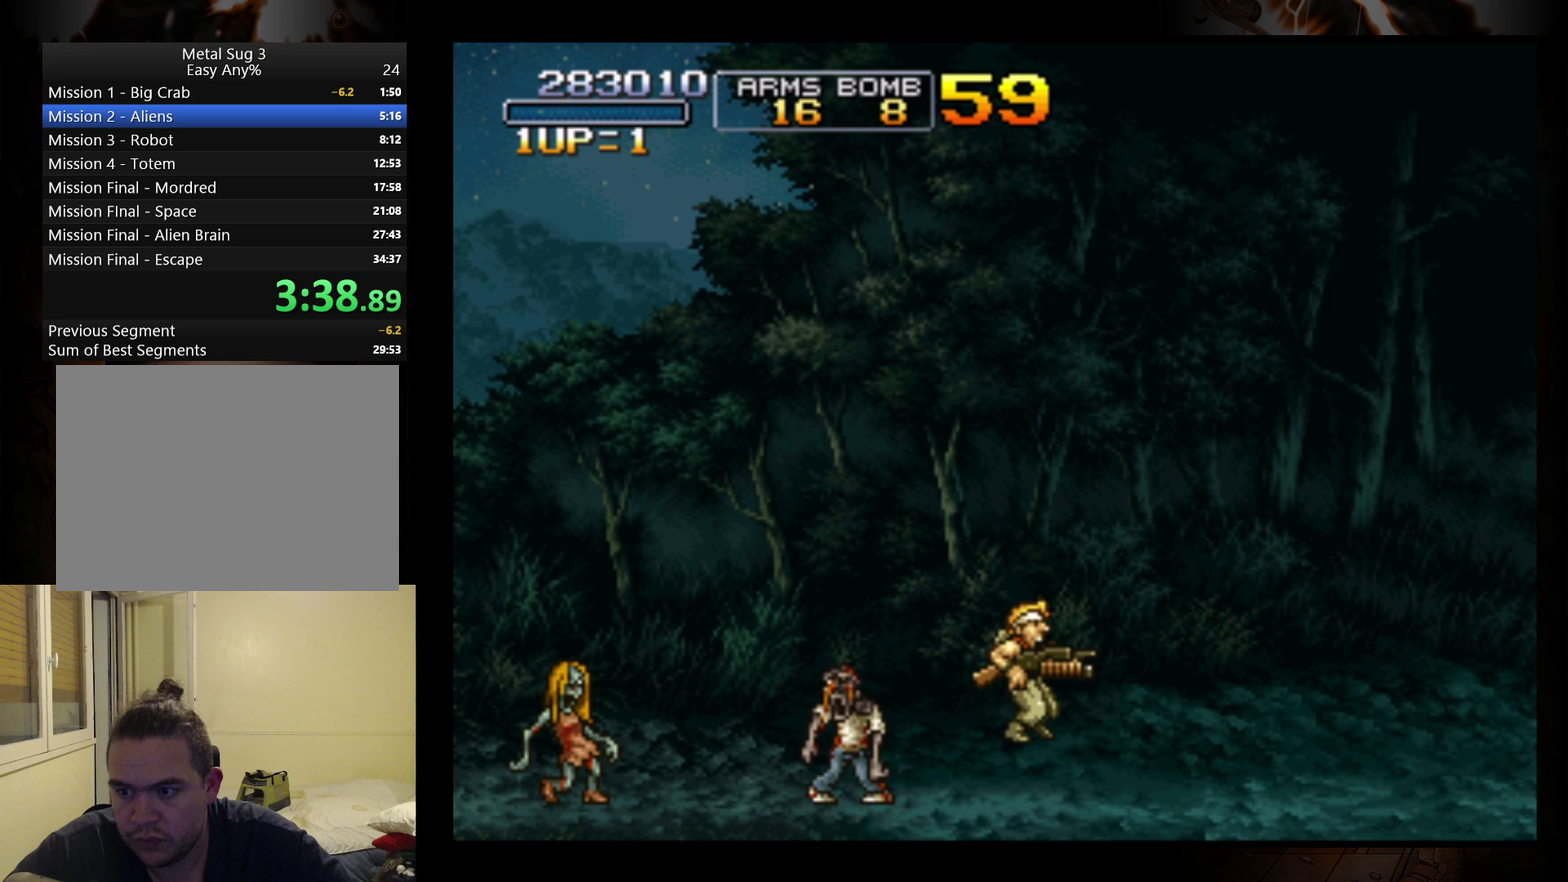
{"buttons": [], "left_stick": "right", "events": []}
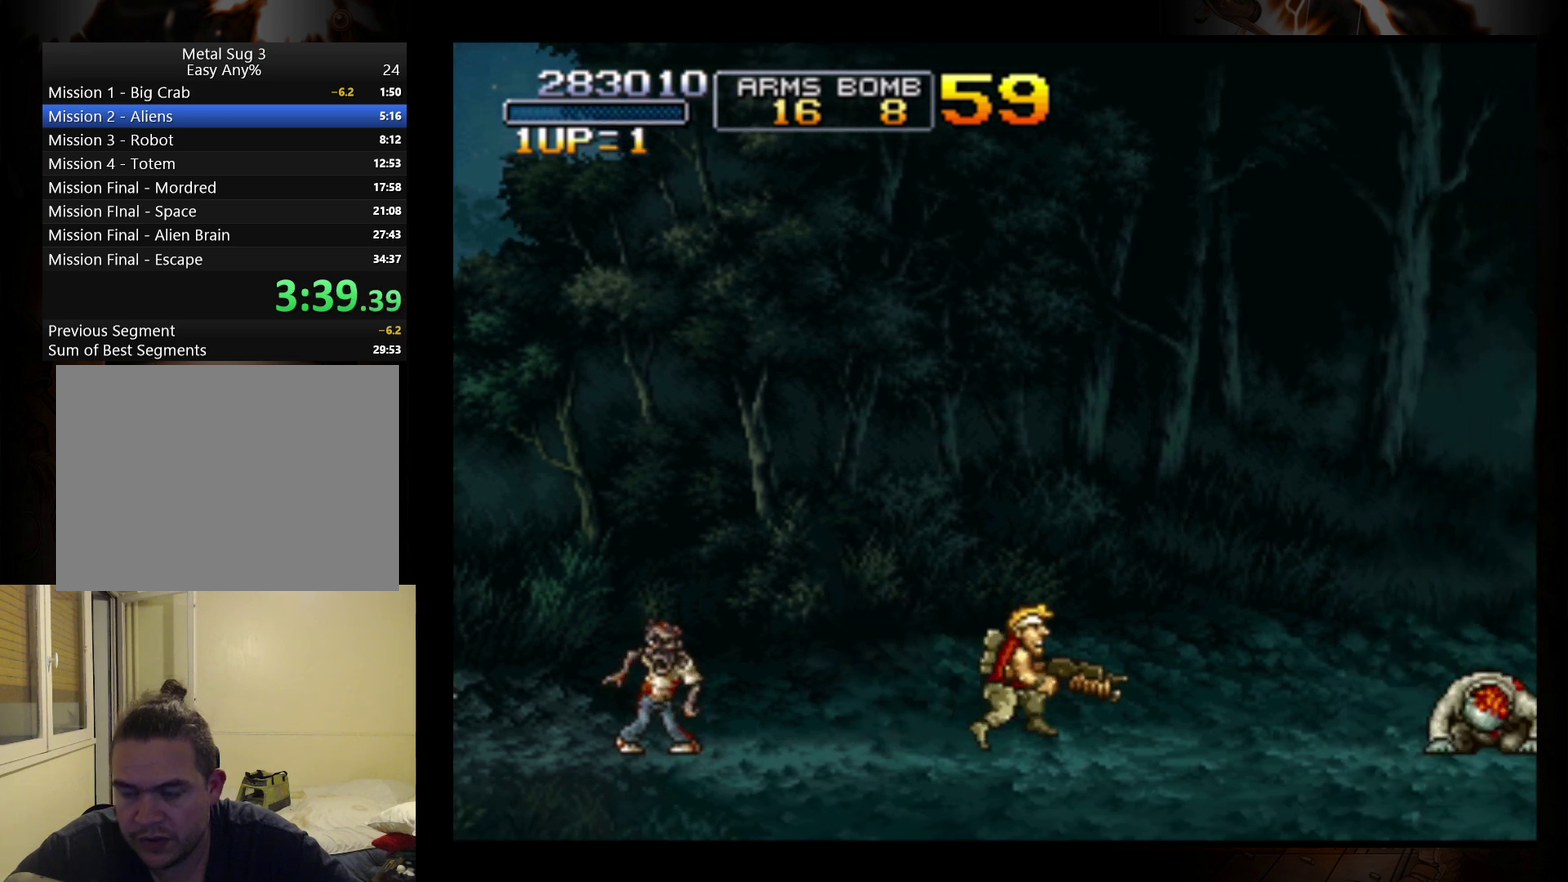
{"buttons": ["B"], "left_stick": "right", "events": [[433, "B", "down"]]}
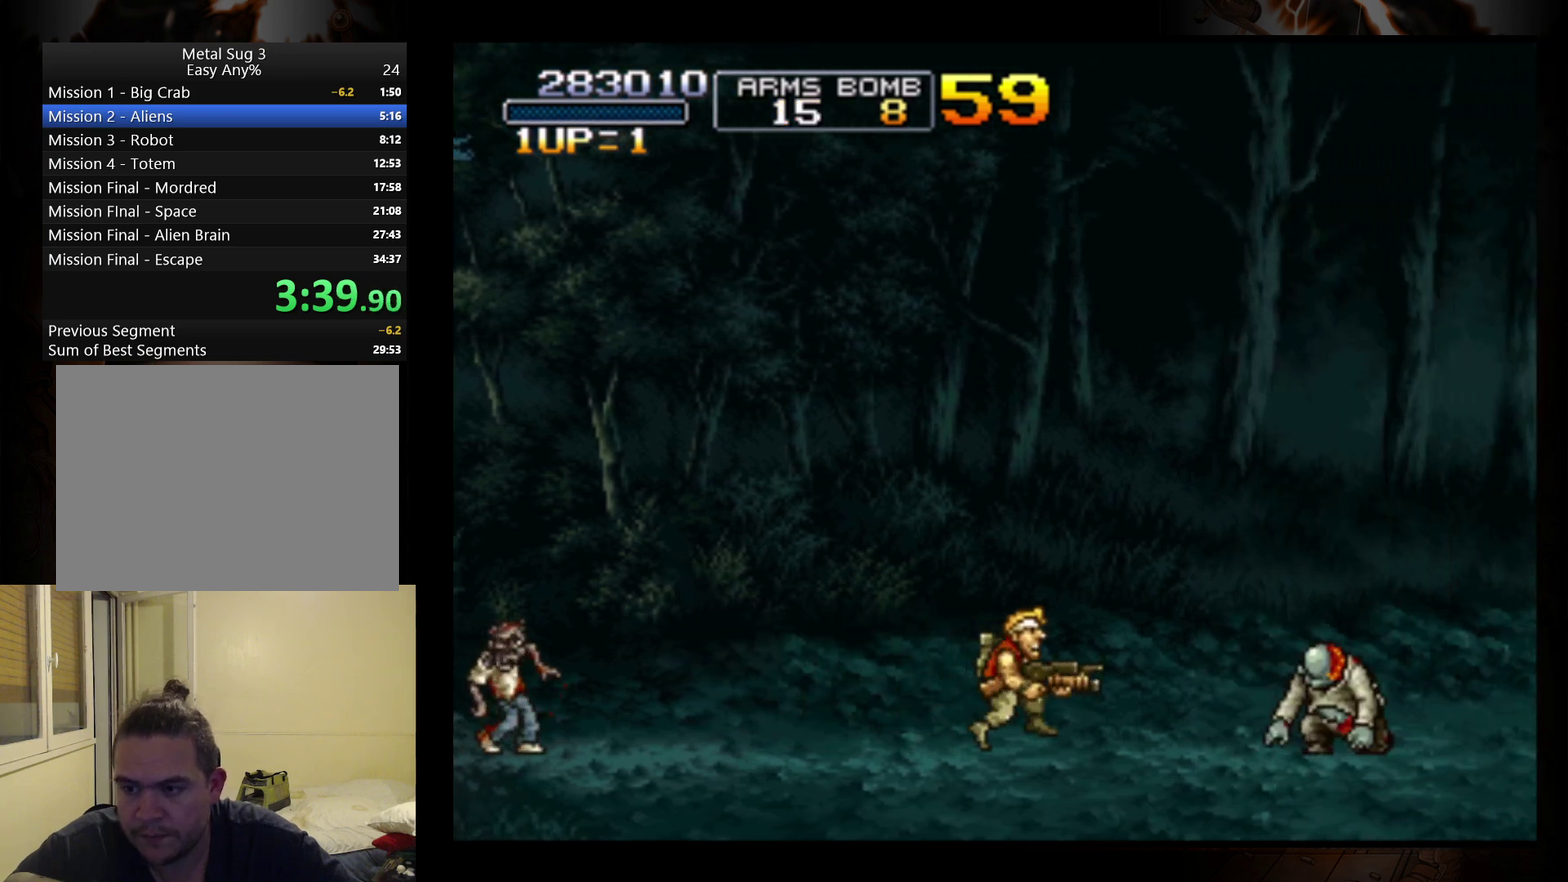
{"buttons": ["A"], "left_stick": "right", "events": [[67, "B", "up"], [267, "A", "down"]]}
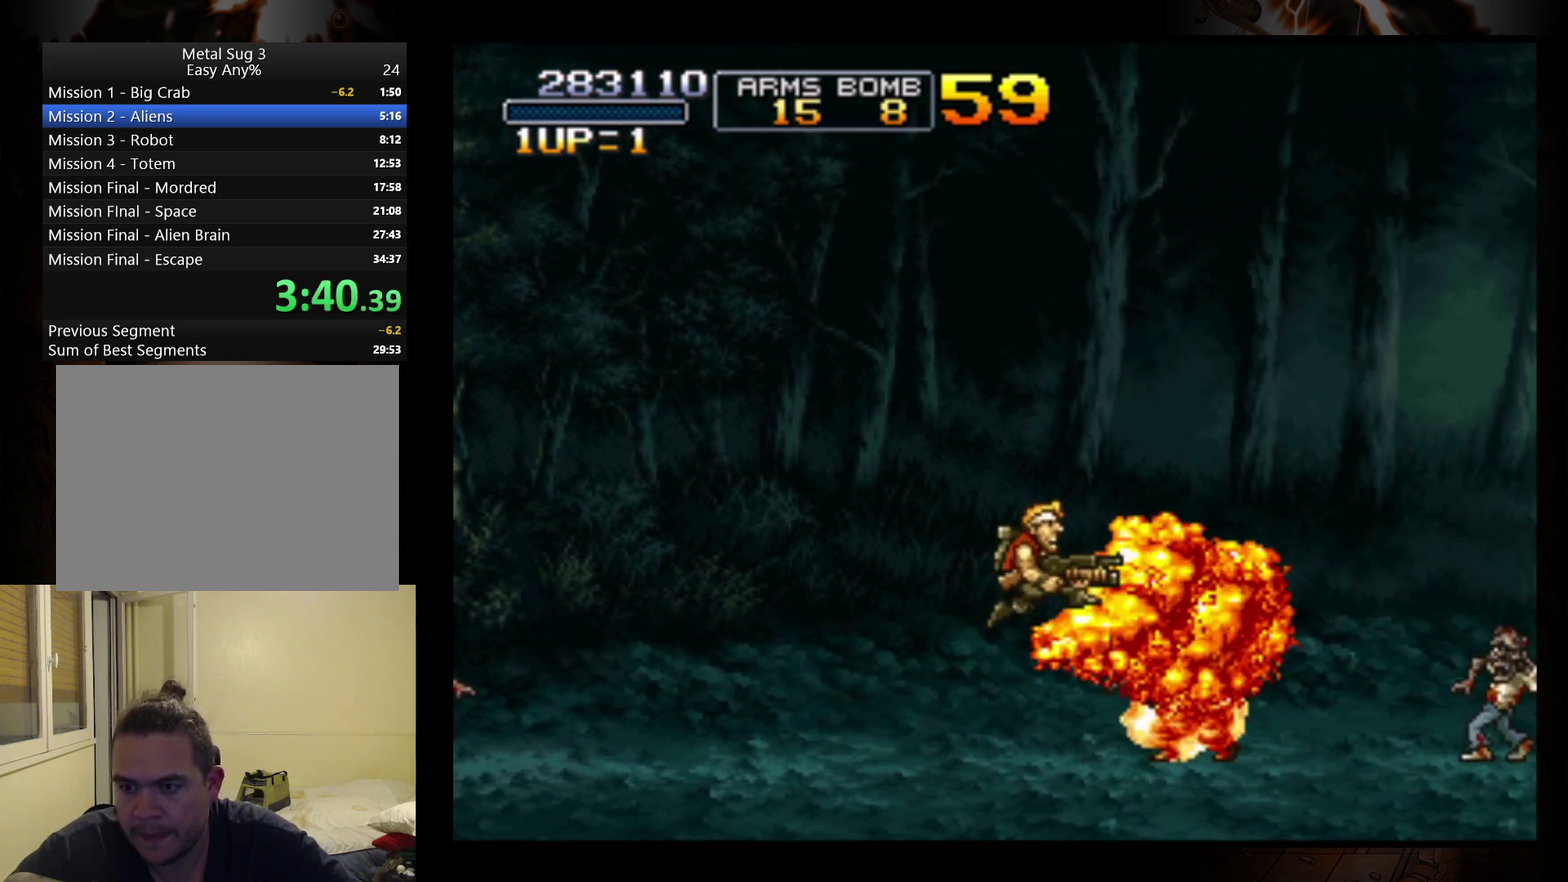
{"buttons": [], "left_stick": "right", "events": [[167, "A", "up"]]}
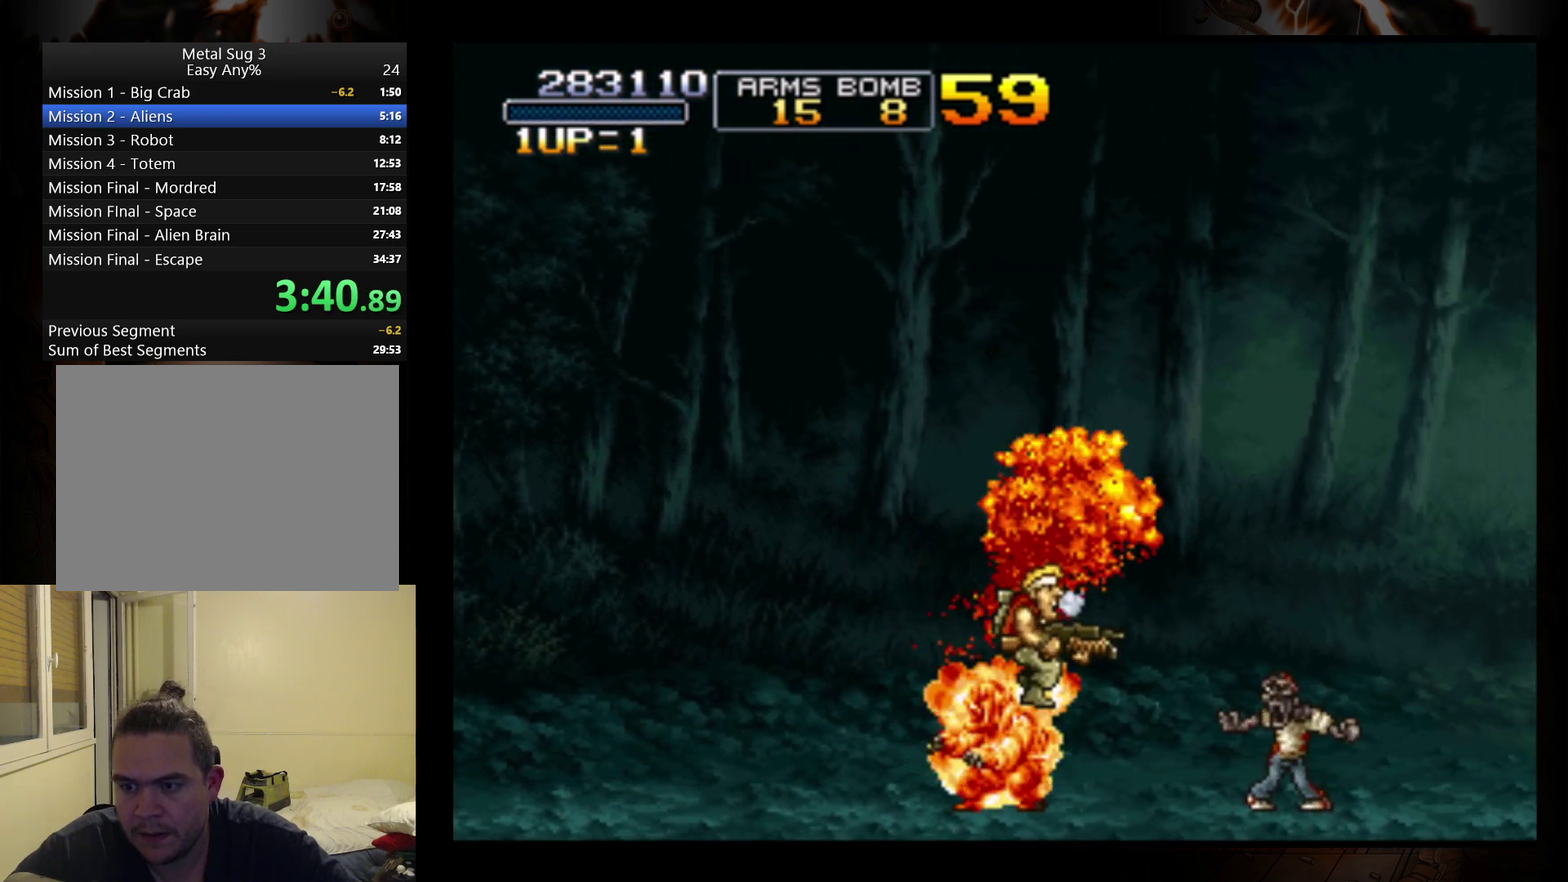
{"buttons": [], "left_stick": "right", "events": [[100, "B", "down"], [200, "B", "up"], [267, "A", "down"], [400, "A", "up"]]}
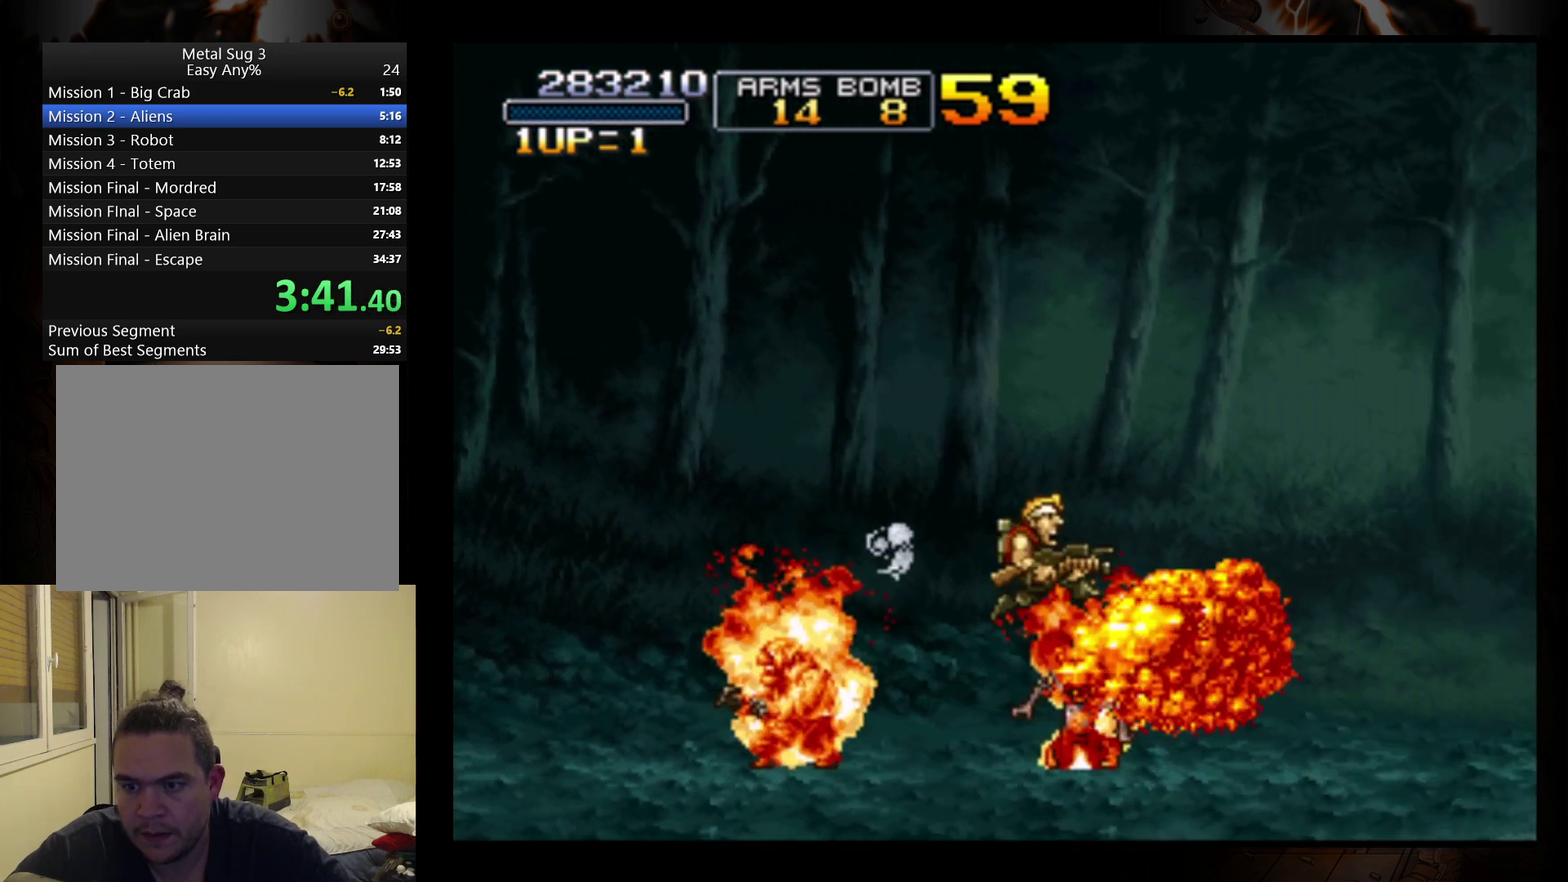
{"buttons": [], "left_stick": "right", "events": []}
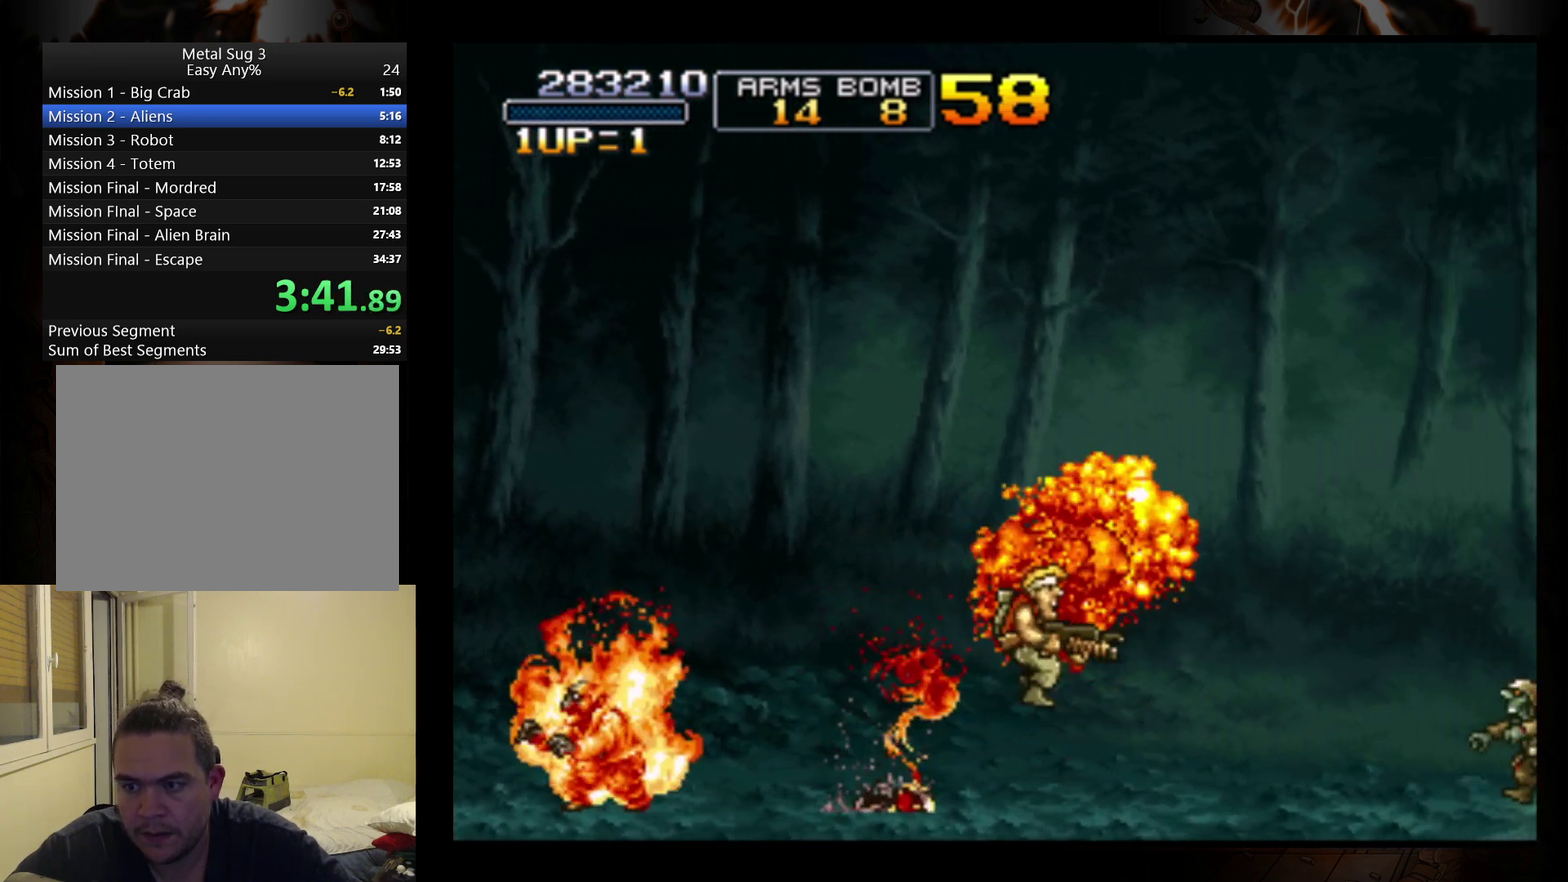
{"buttons": [], "left_stick": "right", "events": []}
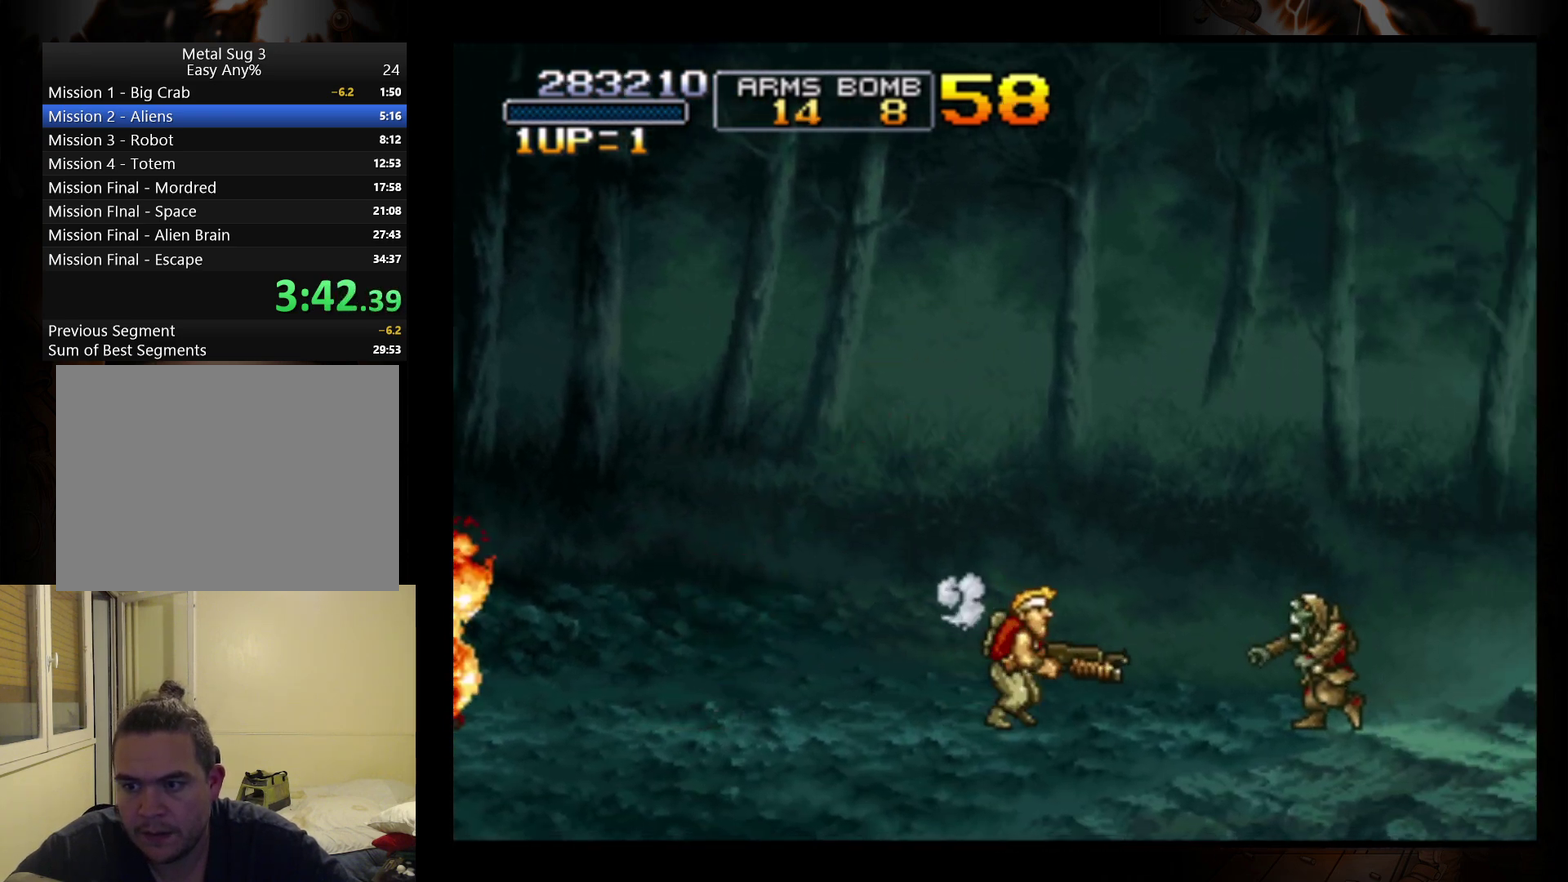
{"buttons": [], "left_stick": "right", "events": [[133, "A", "down"], [433, "A", "up"]]}
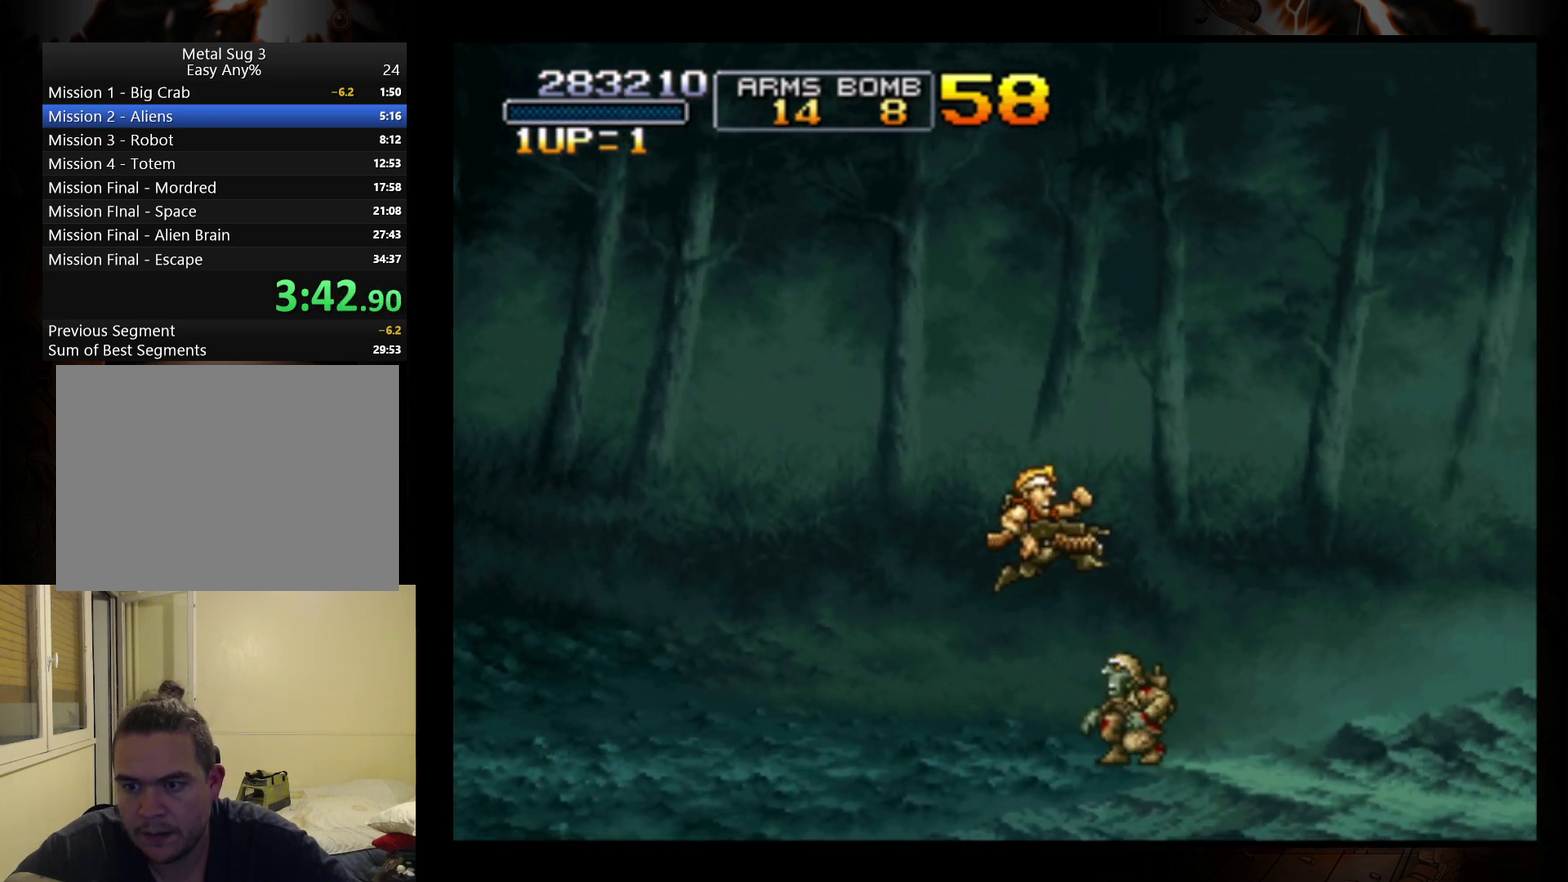
{"buttons": [], "left_stick": "right", "events": []}
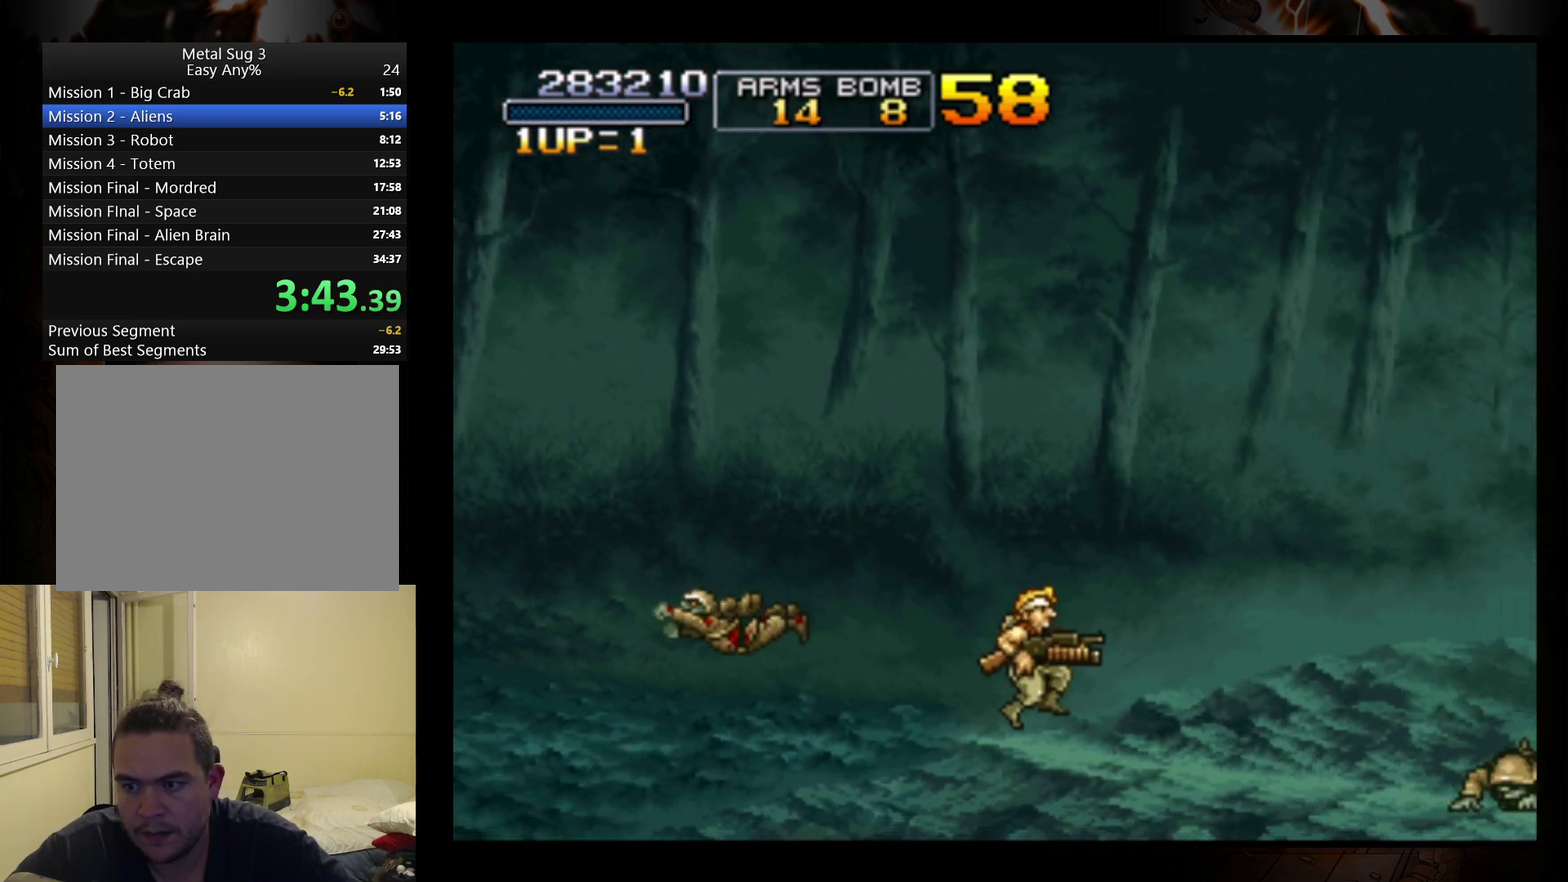
{"buttons": [], "left_stick": "right", "events": []}
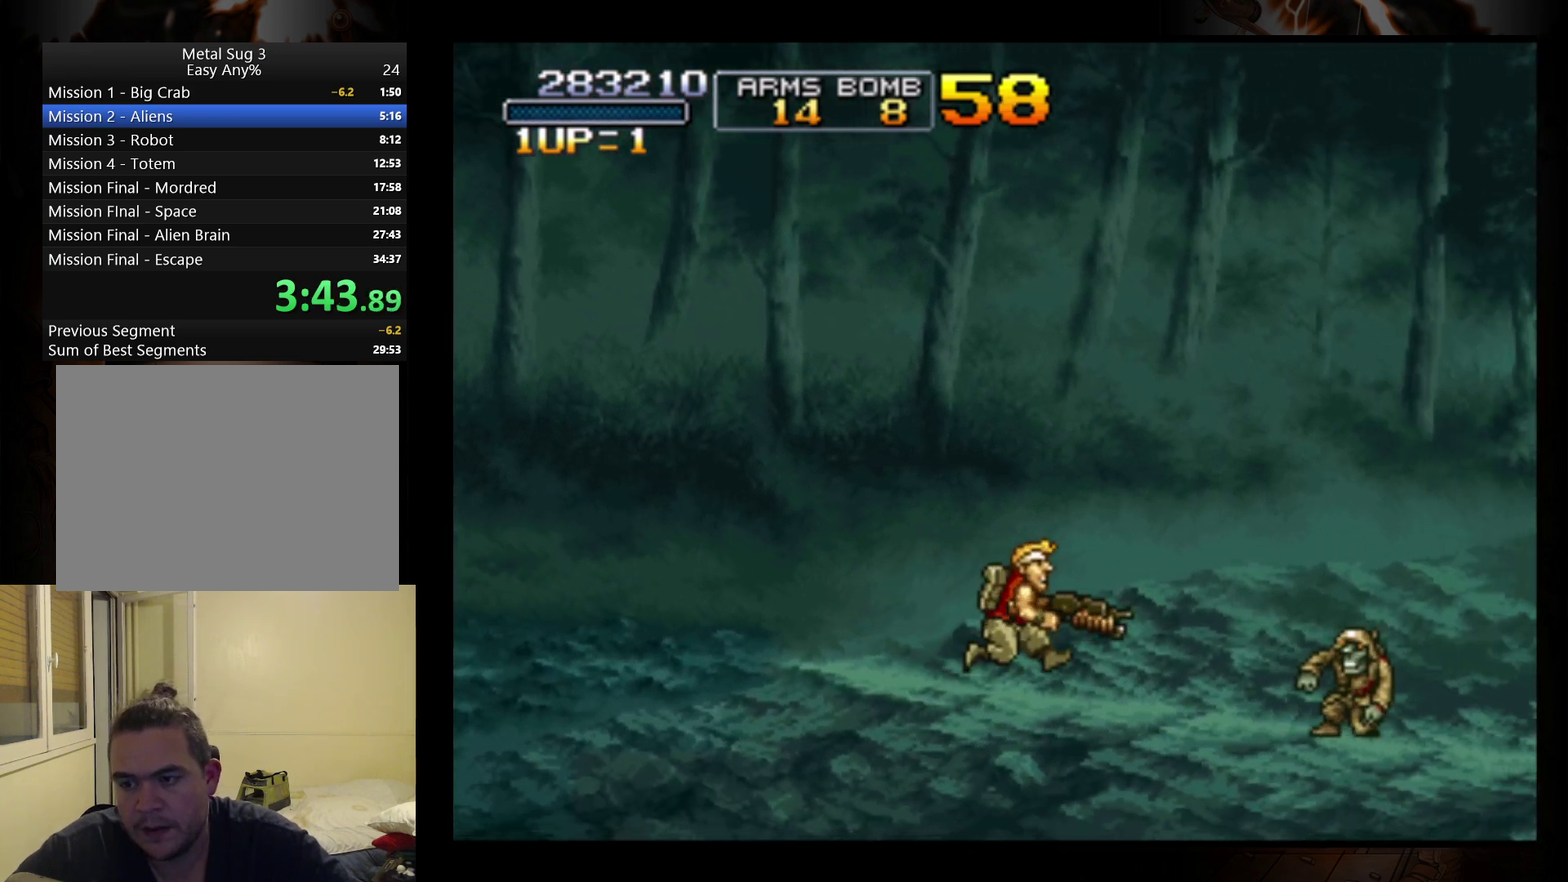
{"buttons": ["A"], "left_stick": "right", "events": [[200, "A", "down"]]}
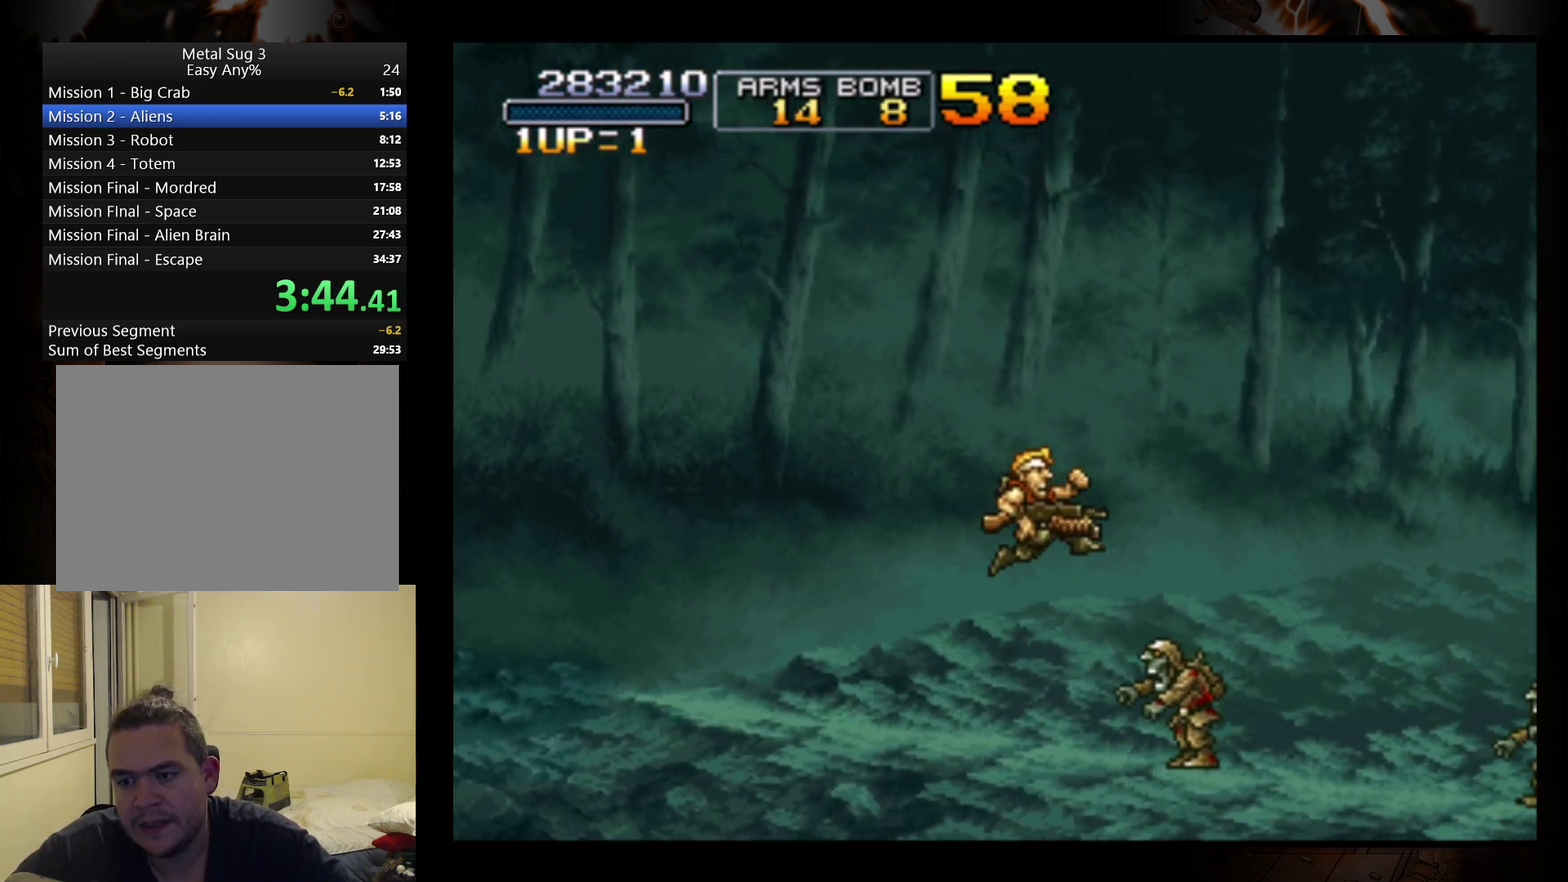
{"buttons": [], "left_stick": "right", "events": [[167, "A", "up"]]}
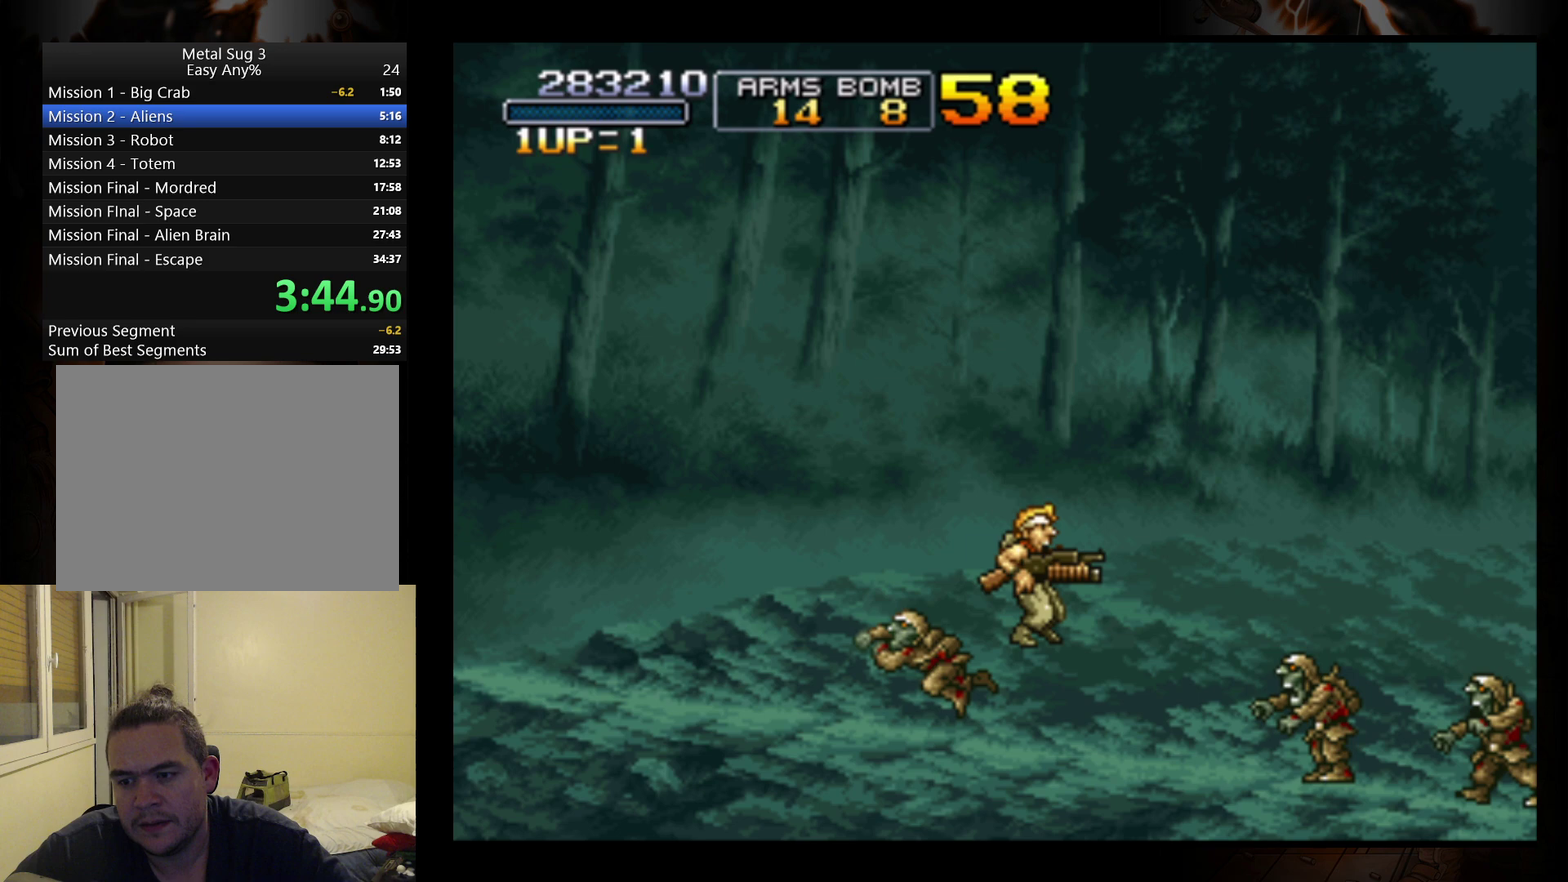
{"buttons": ["A"], "left_stick": "right", "events": [[100, "B", "down"], [200, "B", "up"], [500, "A", "down"]]}
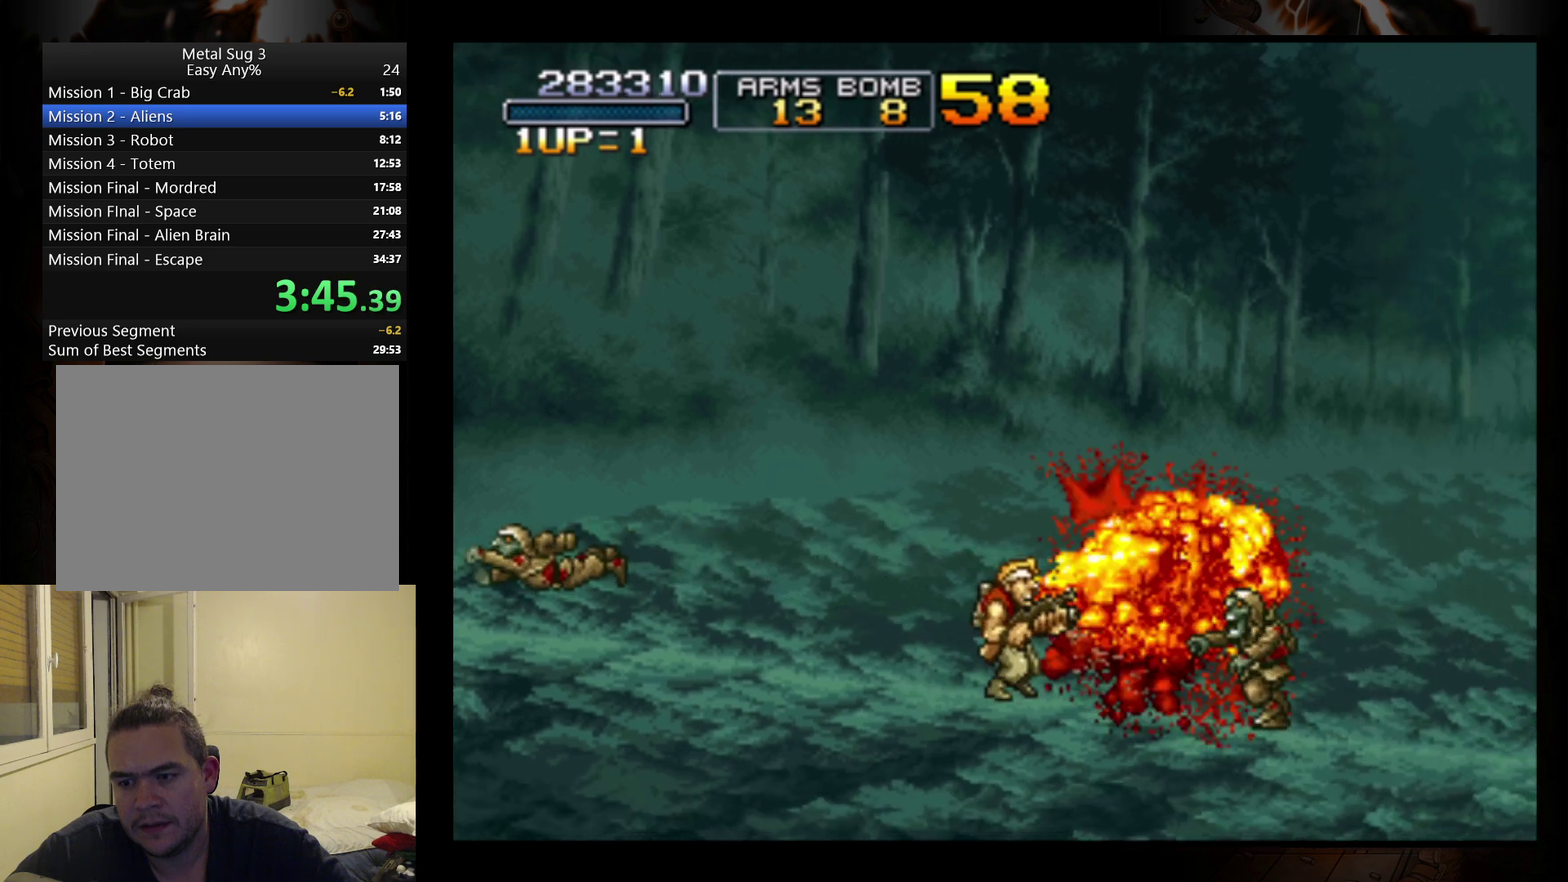
{"buttons": [], "left_stick": "right", "events": [[467, "A", "up"]]}
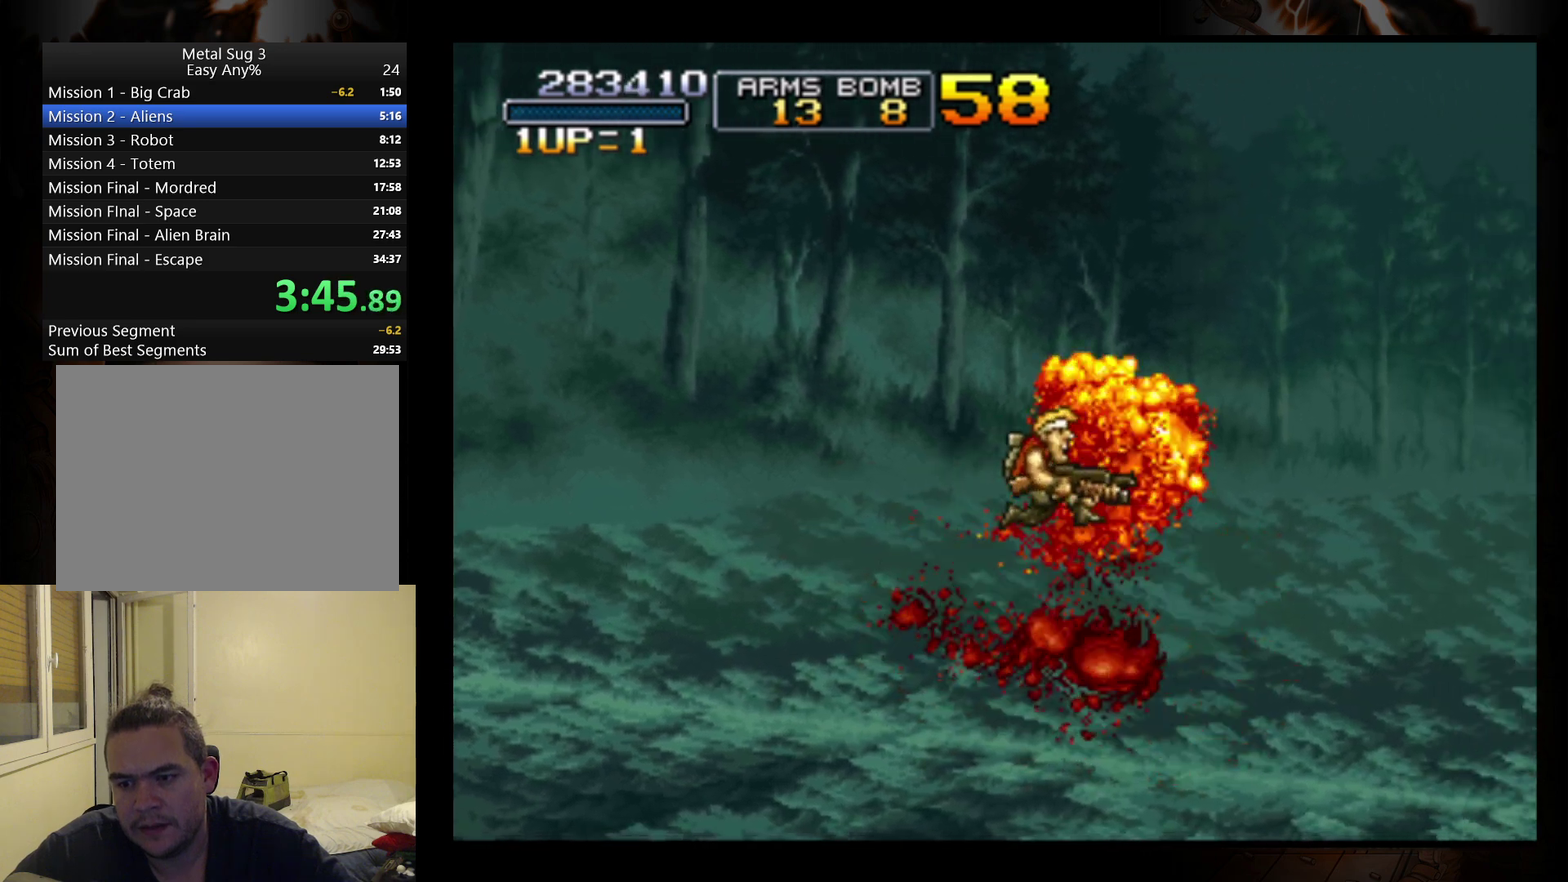
{"buttons": [], "left_stick": "right", "events": []}
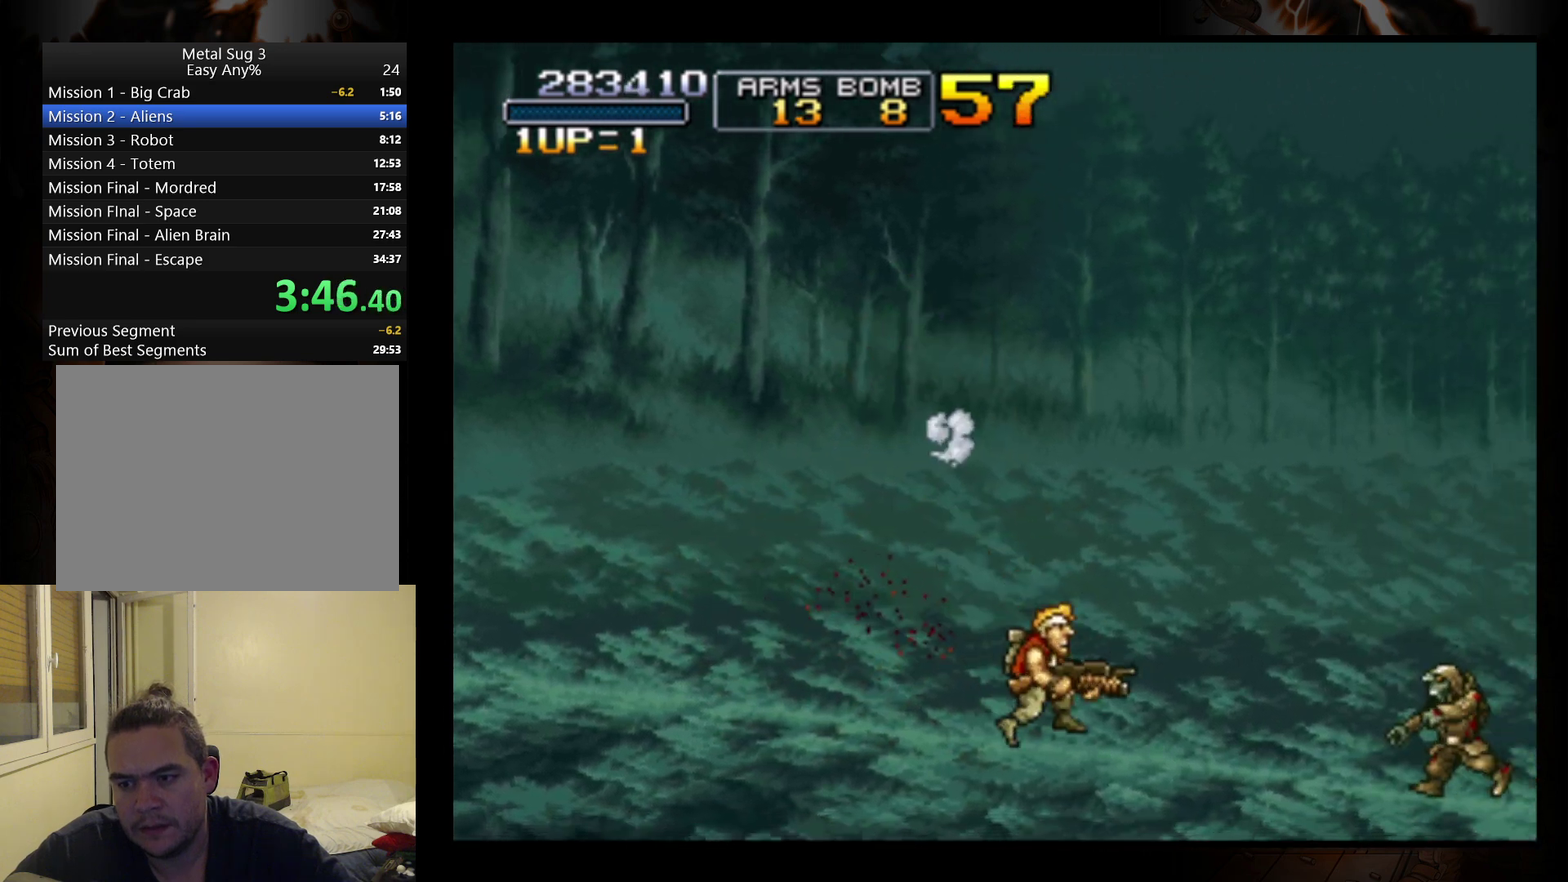
{"buttons": ["A"], "left_stick": "right", "events": [[400, "A", "down"]]}
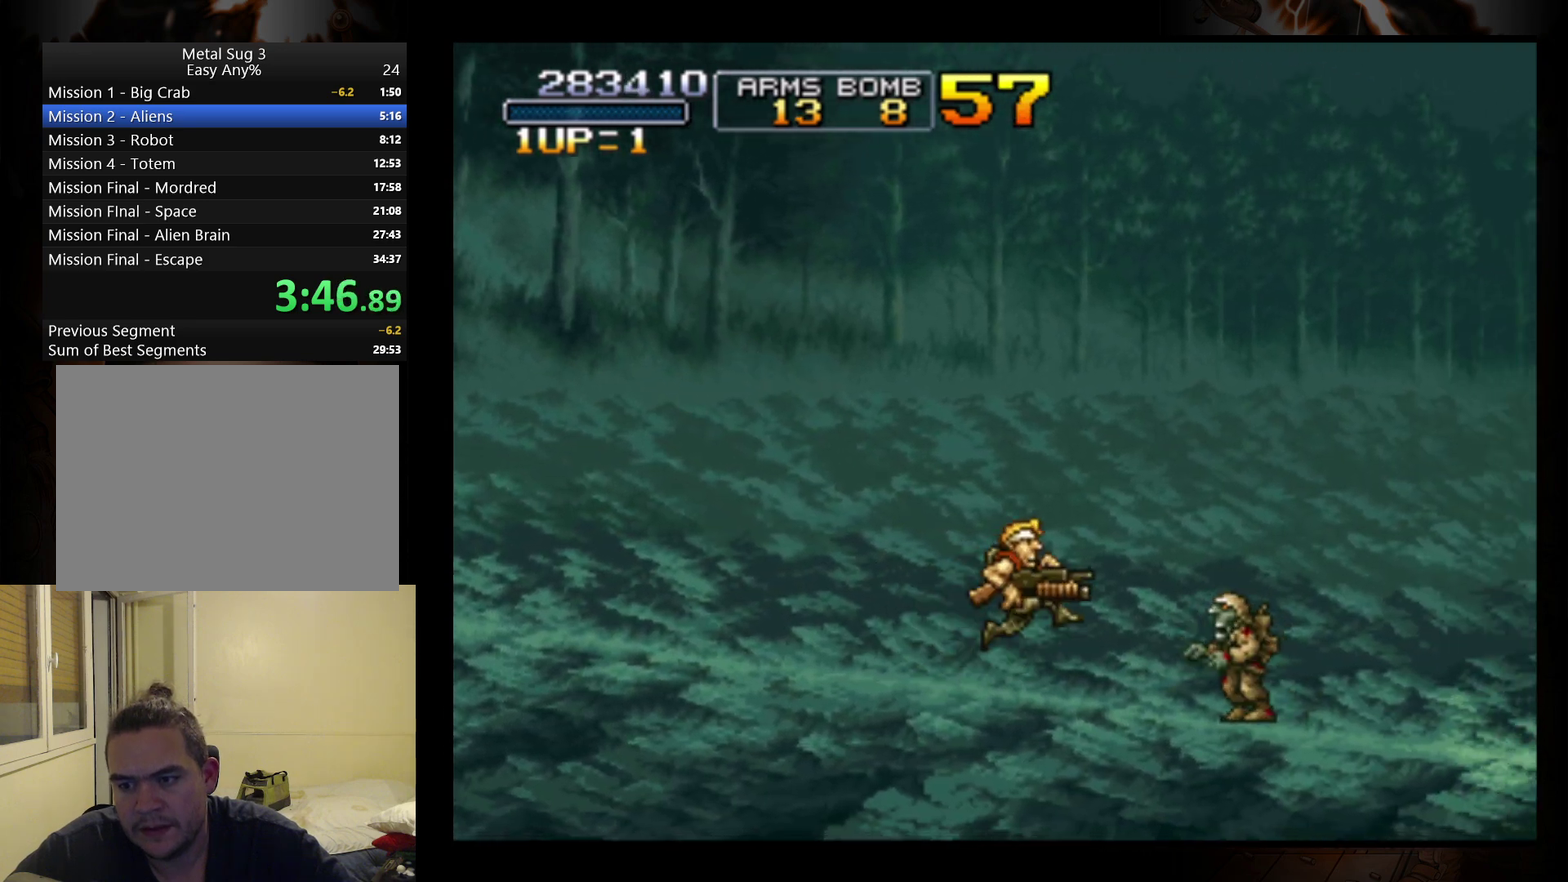
{"buttons": [], "left_stick": "right", "events": [[33, "A", "up"]]}
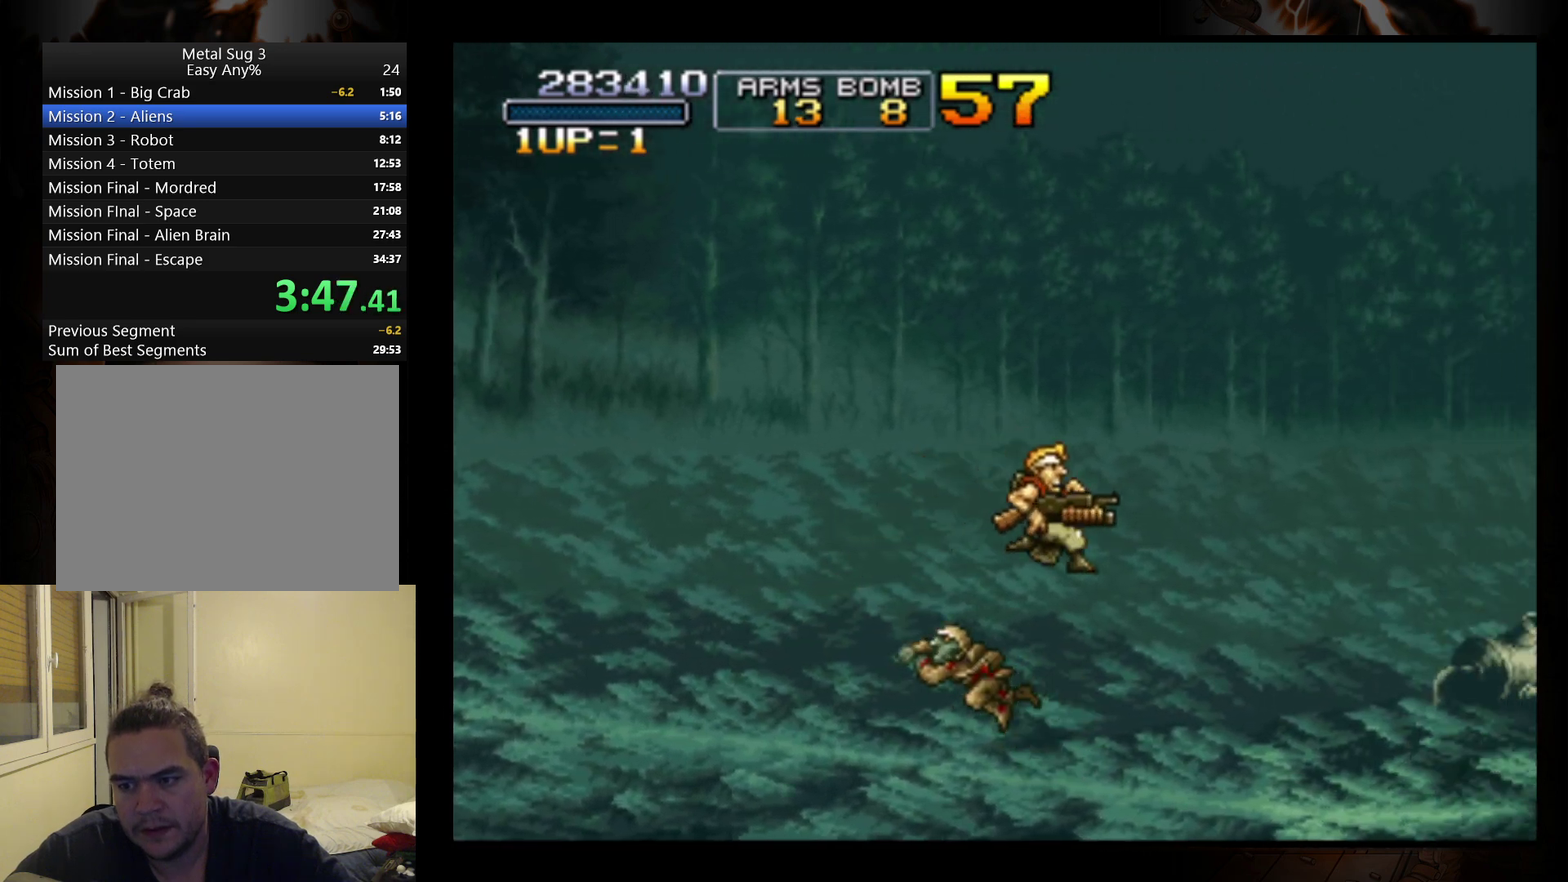
{"buttons": [], "left_stick": "right", "events": []}
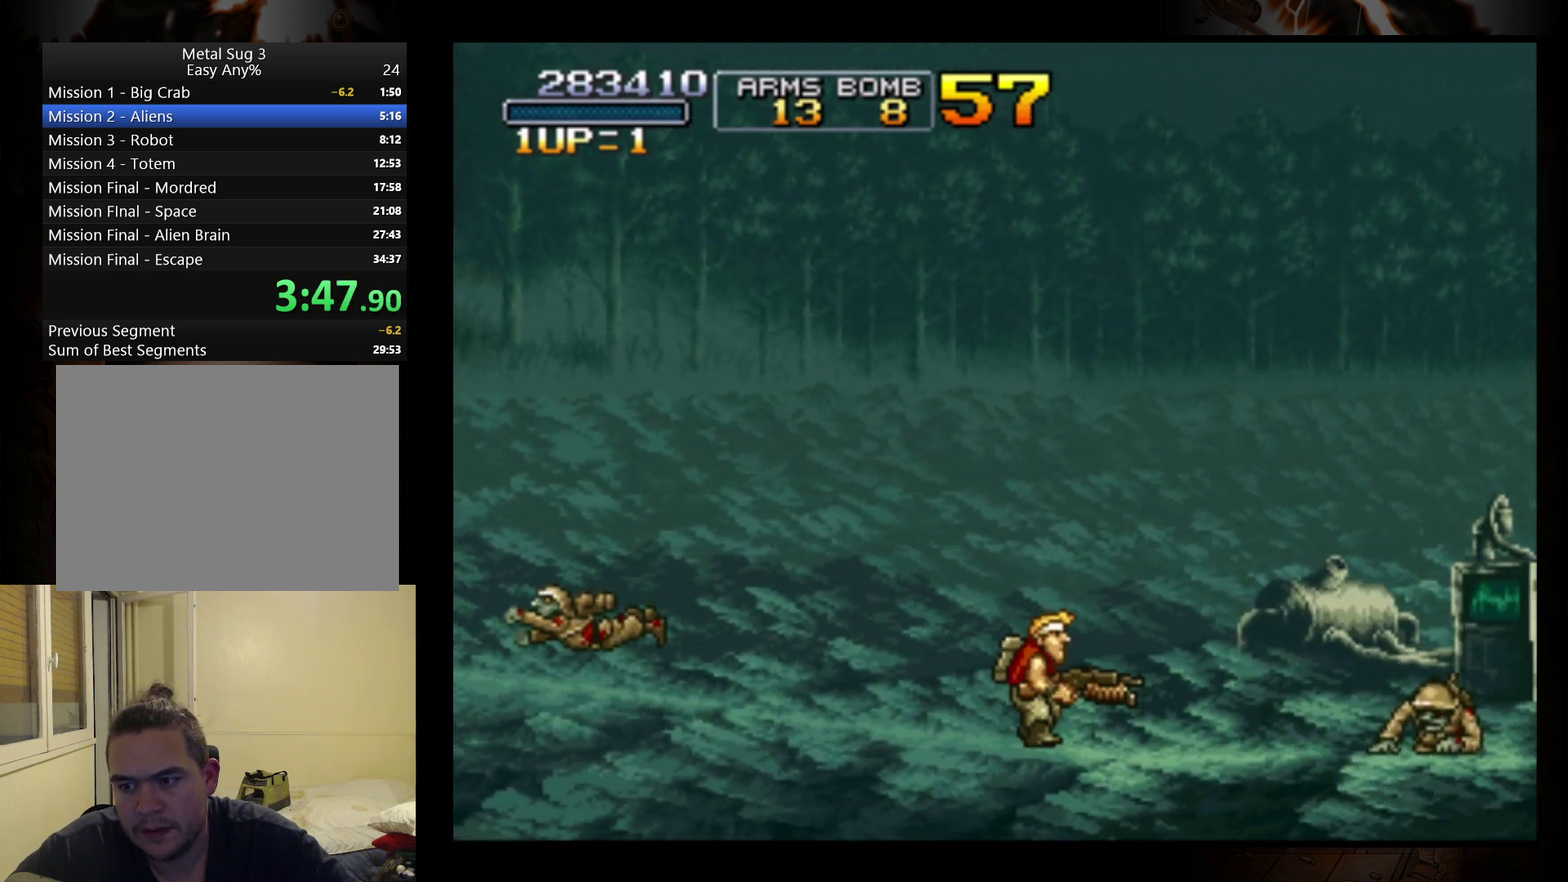
{"buttons": [], "left_stick": "right", "events": [[367, "B", "down"], [467, "B", "up"]]}
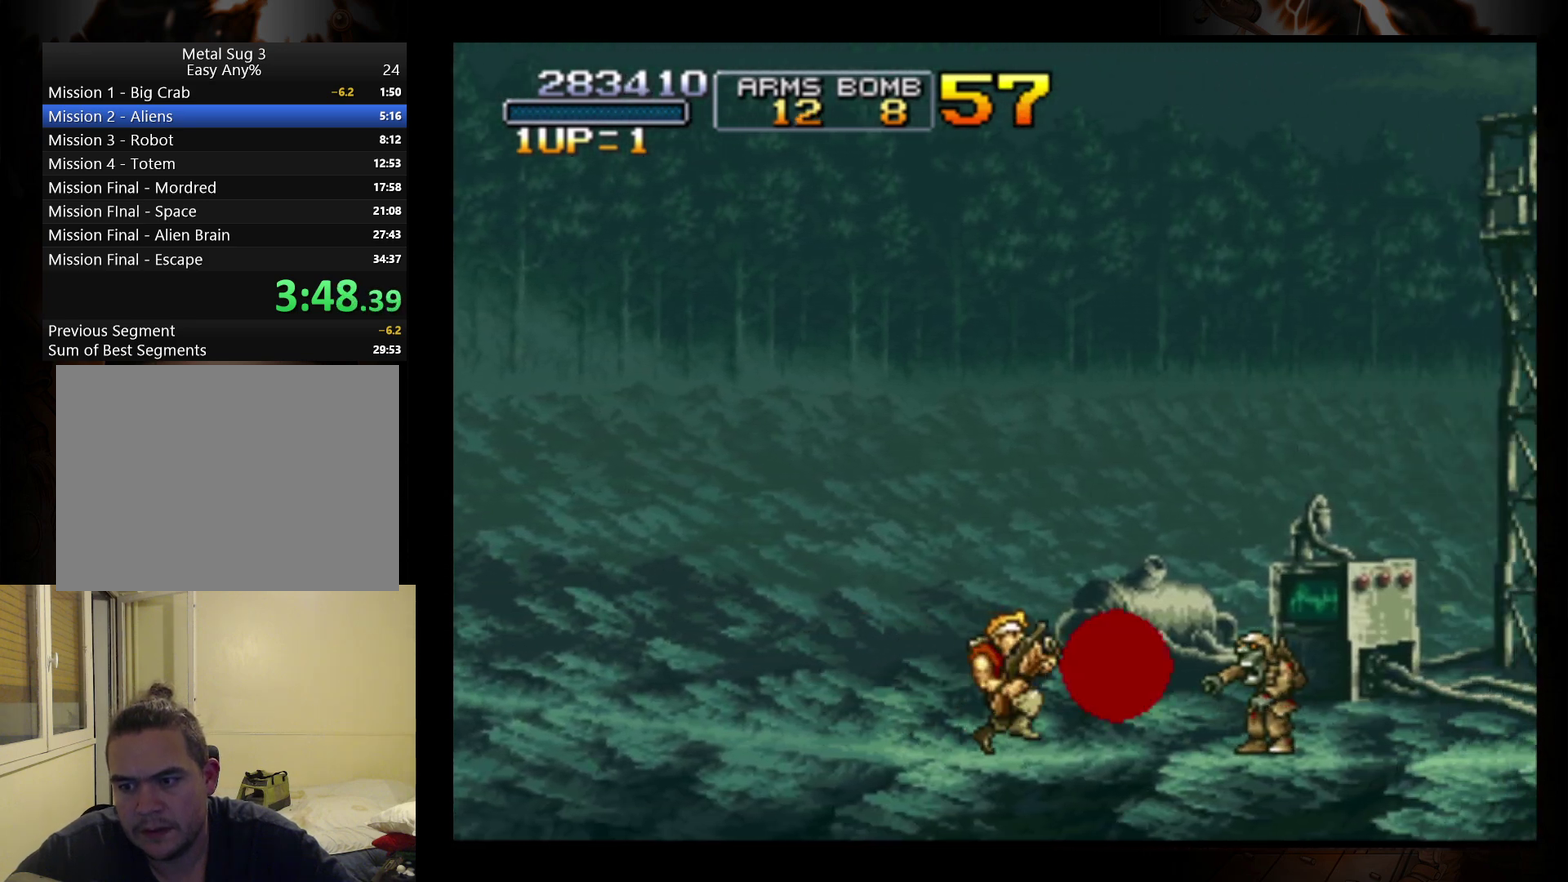
{"buttons": [], "left_stick": "right", "events": [[67, "A", "down"], [400, "A", "up"]]}
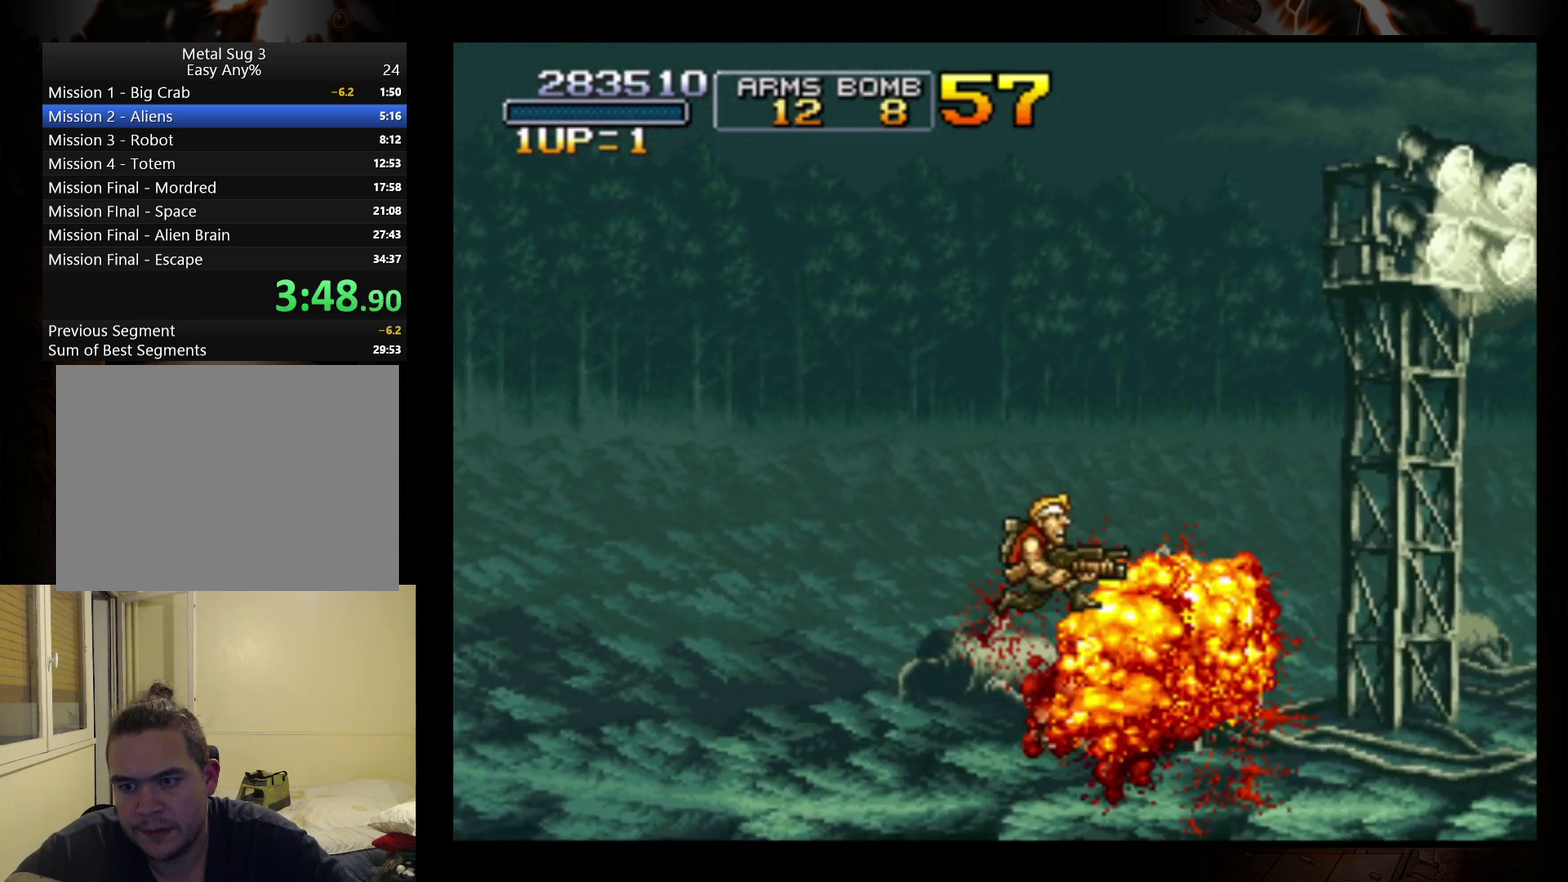
{"buttons": [], "left_stick": "right", "events": []}
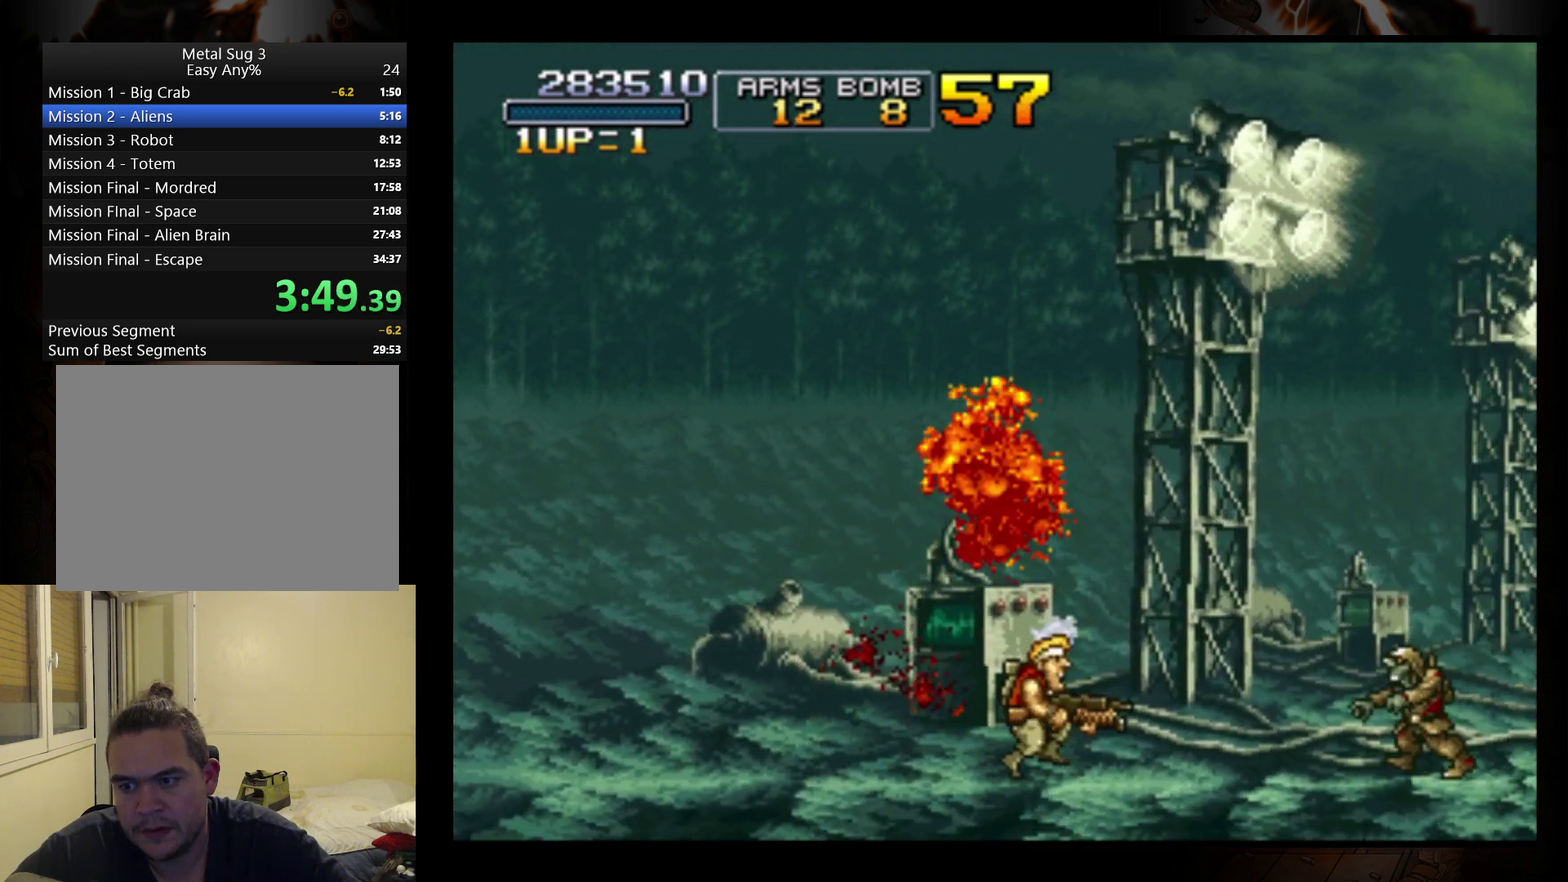
{"buttons": [], "left_stick": "right", "events": [[333, "B", "down"], [433, "B", "up"]]}
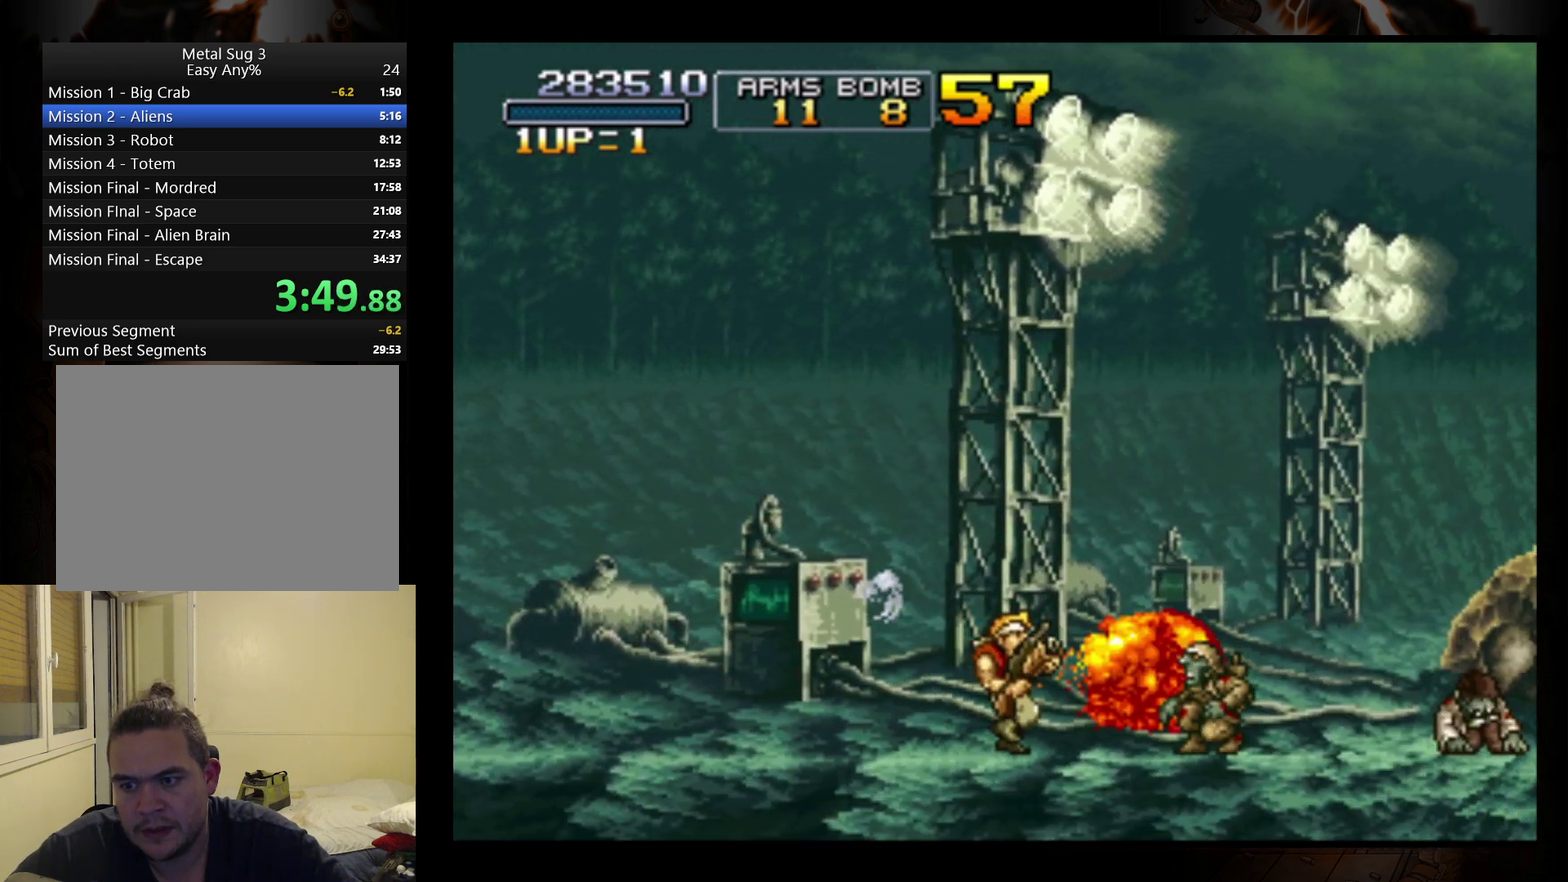
{"buttons": [], "left_stick": "right", "events": []}